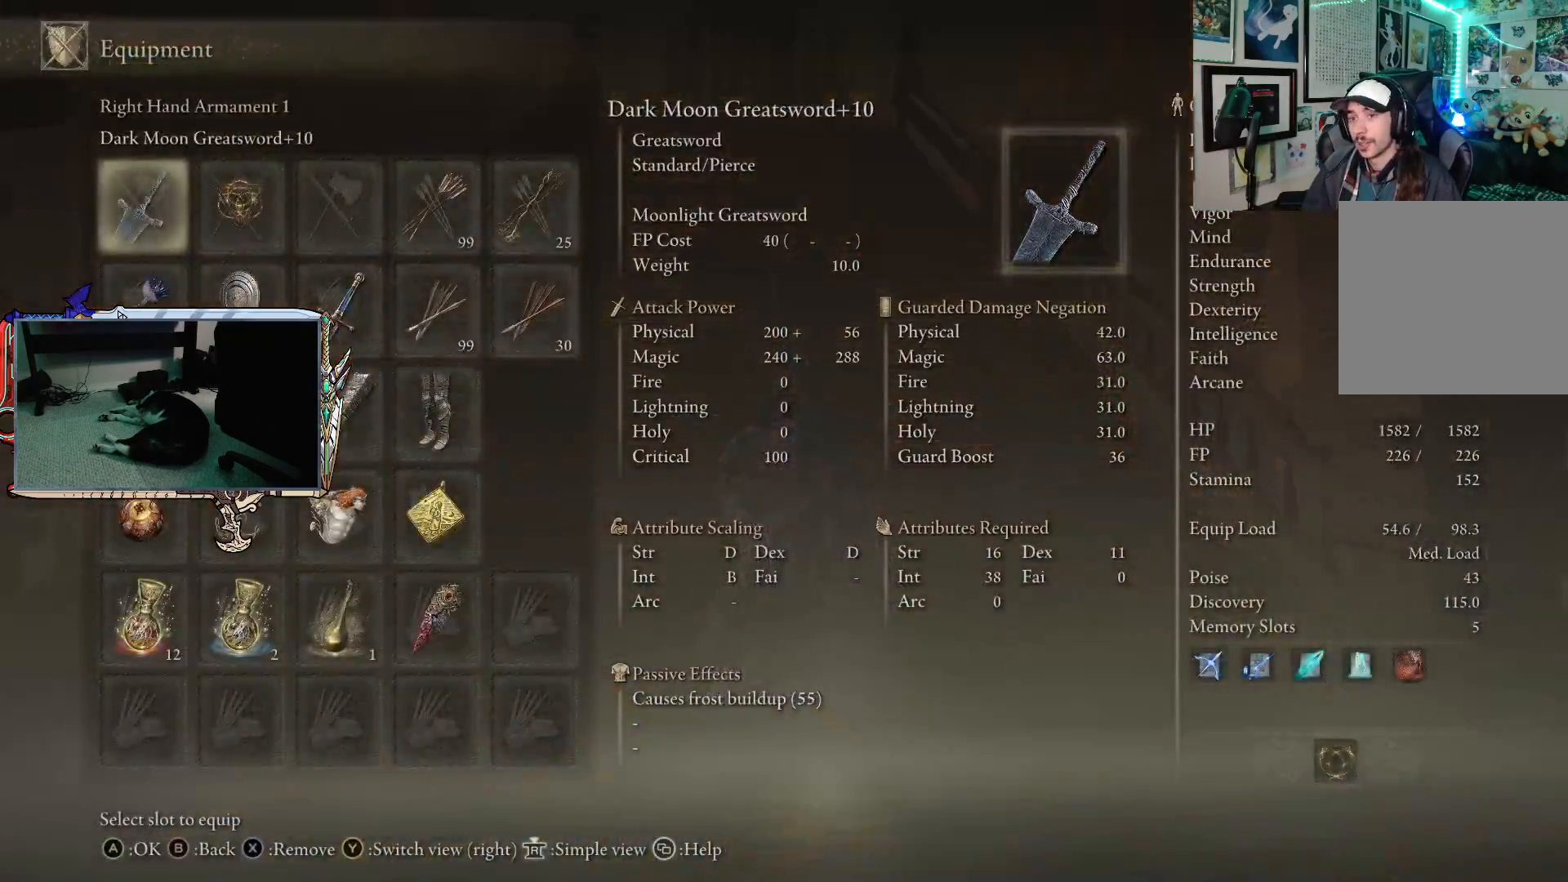
Gameplay with a controller (Xbox layout); each line is a JSON object with the inputs held at the frame after it. "events" lists button and stick changes between this image and that frame as [ms after this image, input, new state], when the widget could be followed in between.
{"buttons": [], "left_stick": "up", "right_stick": "center", "events": [[33, "DPAD_DOWN", "down"], [117, "DPAD_DOWN", "up"], [217, "DPAD_DOWN", "down"], [283, "DPAD_DOWN", "up"], [383, "DPAD_DOWN", "down"], [450, "DPAD_DOWN", "up"]]}
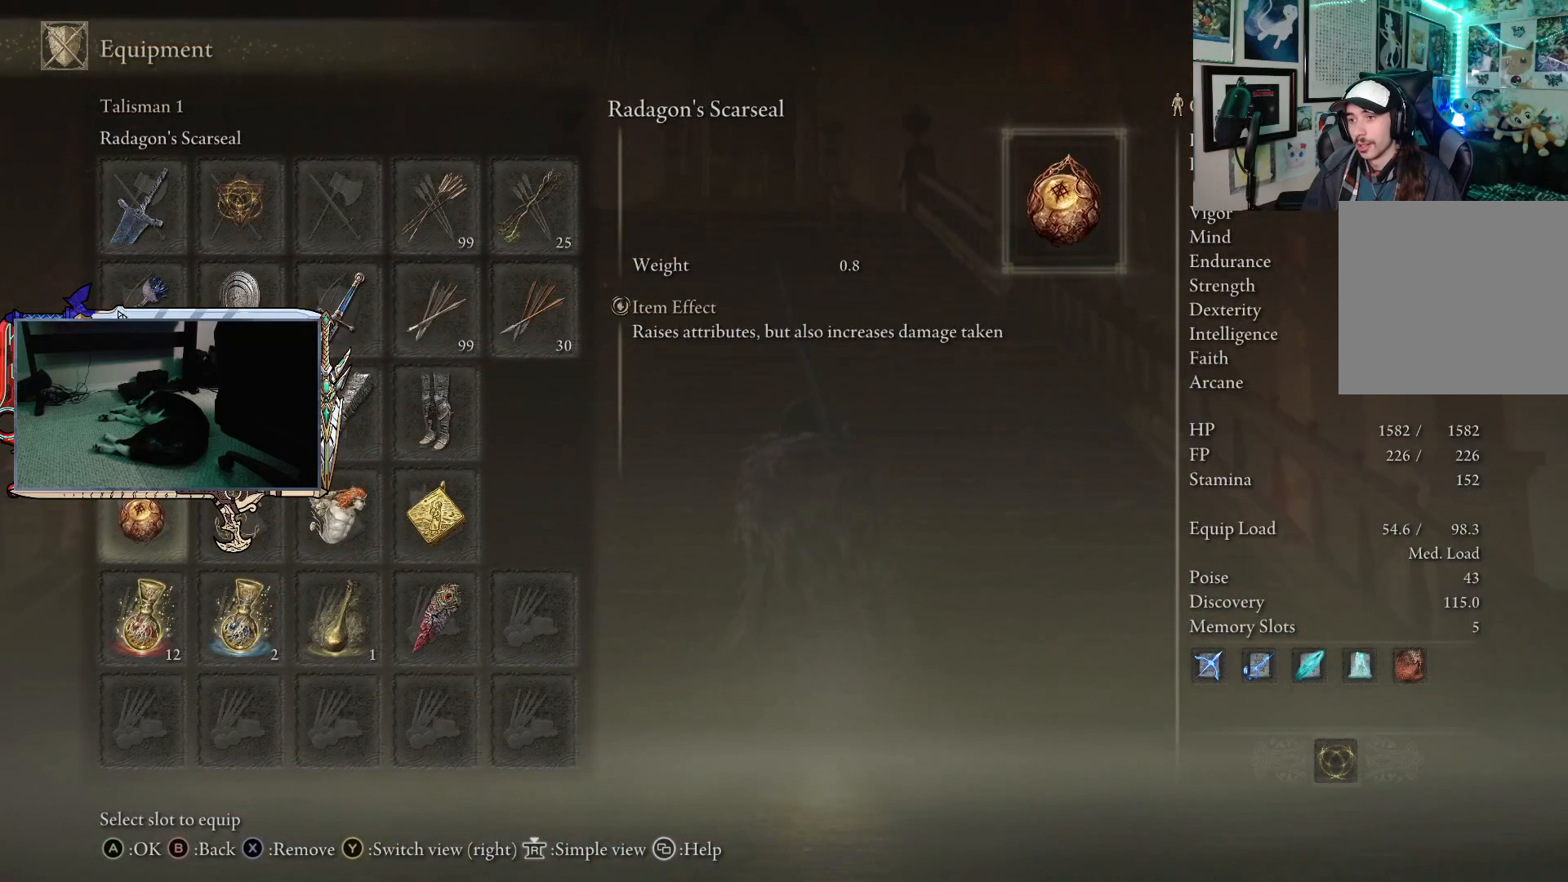
{"buttons": ["DPAD_RIGHT"], "left_stick": "up", "right_stick": "center", "events": [[167, "DPAD_RIGHT", "down"], [233, "DPAD_RIGHT", "up"], [333, "DPAD_RIGHT", "down"], [400, "DPAD_RIGHT", "up"], [500, "DPAD_RIGHT", "down"]]}
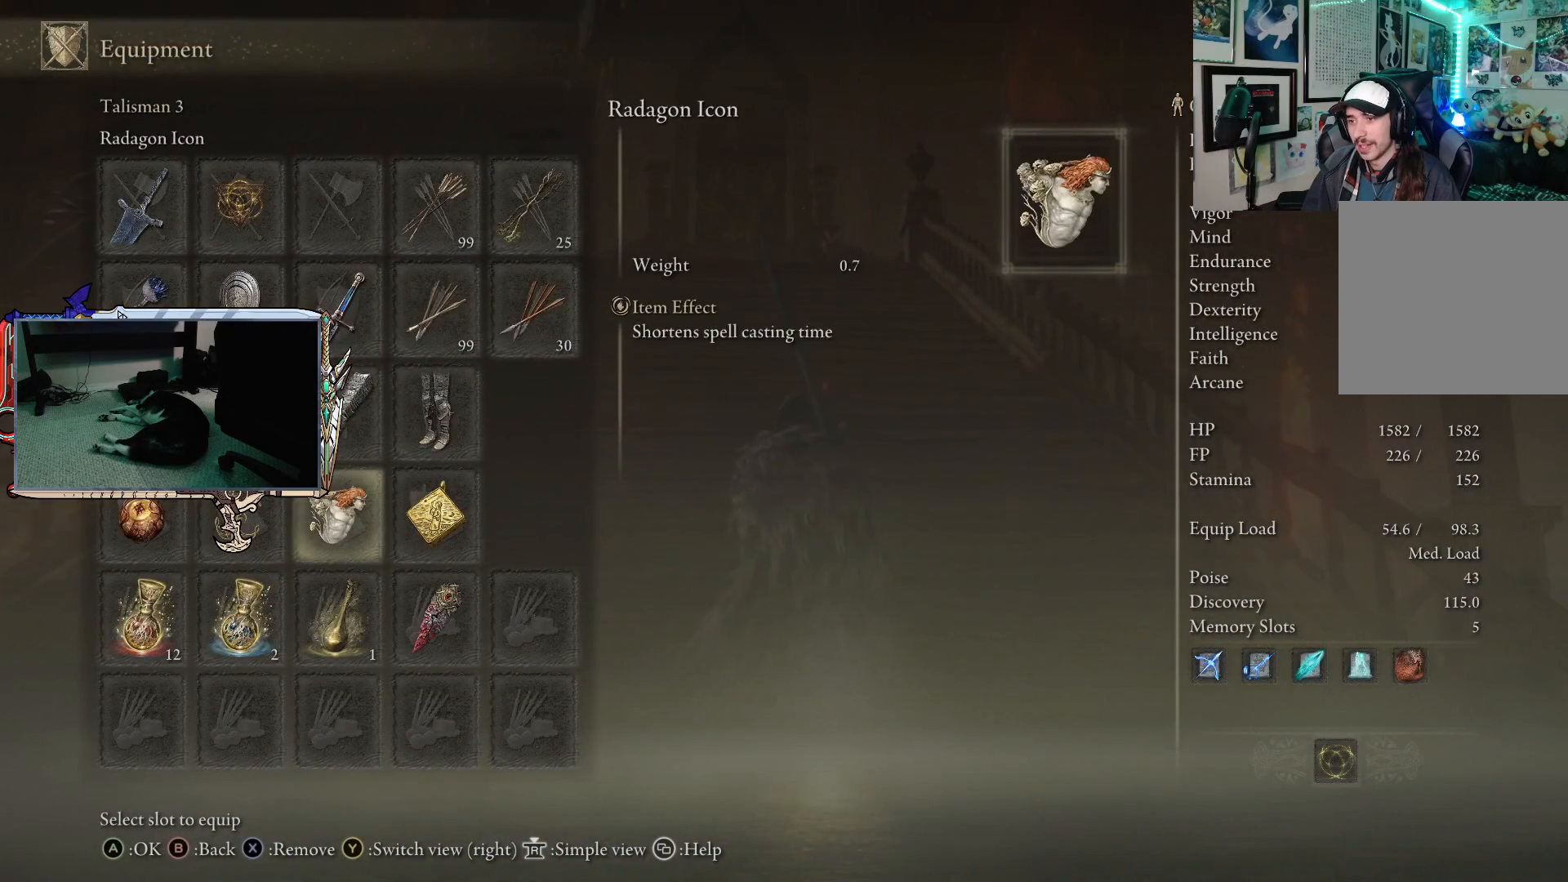
{"buttons": [], "left_stick": "up", "right_stick": "center", "events": [[83, "DPAD_RIGHT", "up"], [100, "A", "down"], [217, "A", "up"]]}
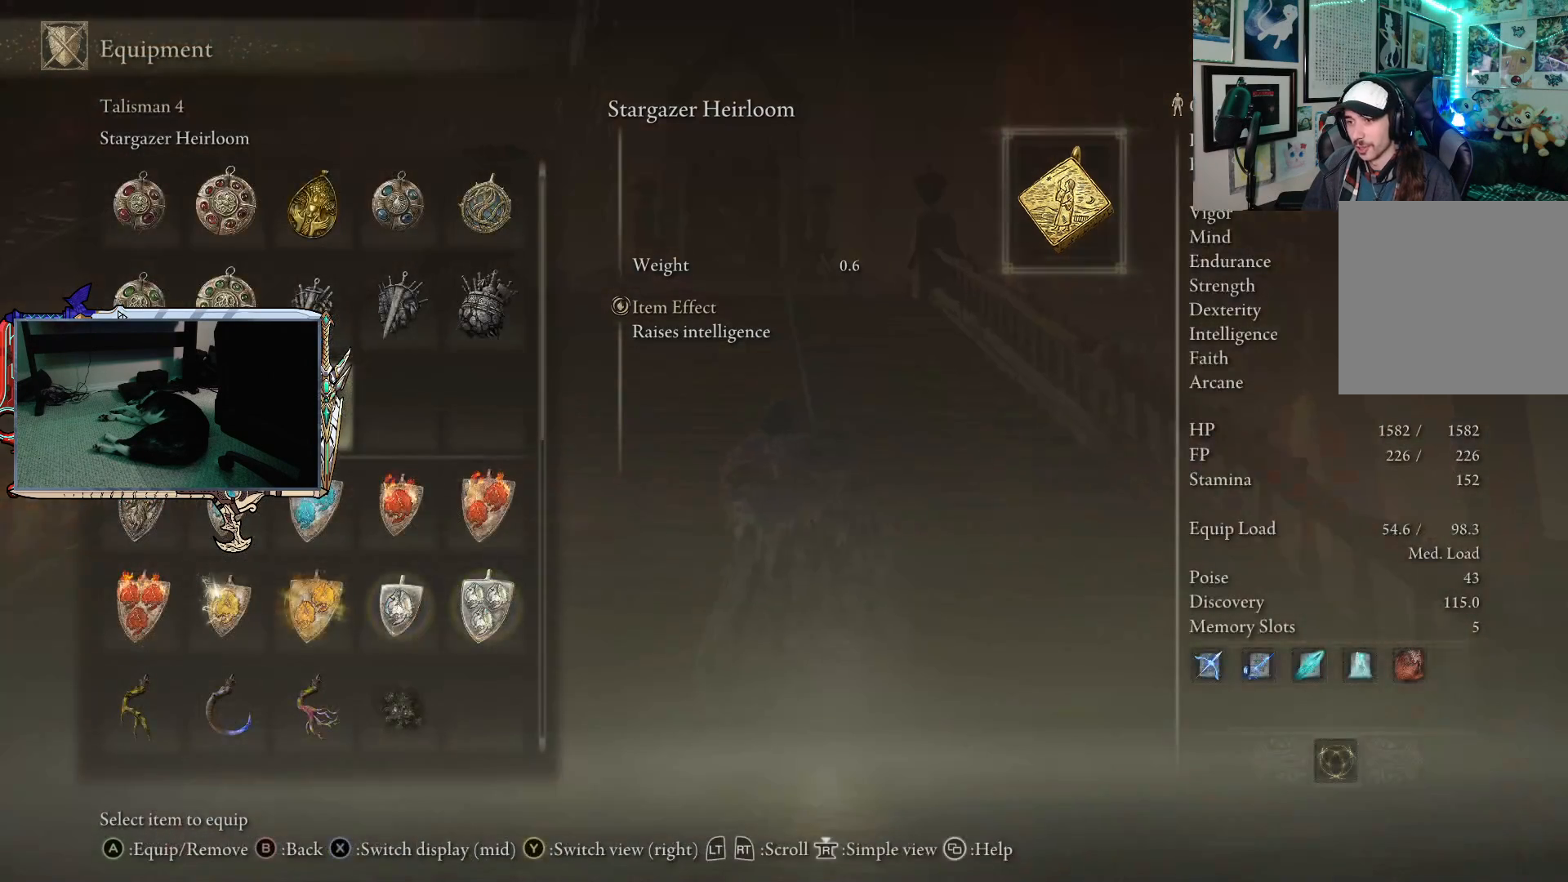
{"buttons": [], "left_stick": "up", "right_stick": "center", "events": []}
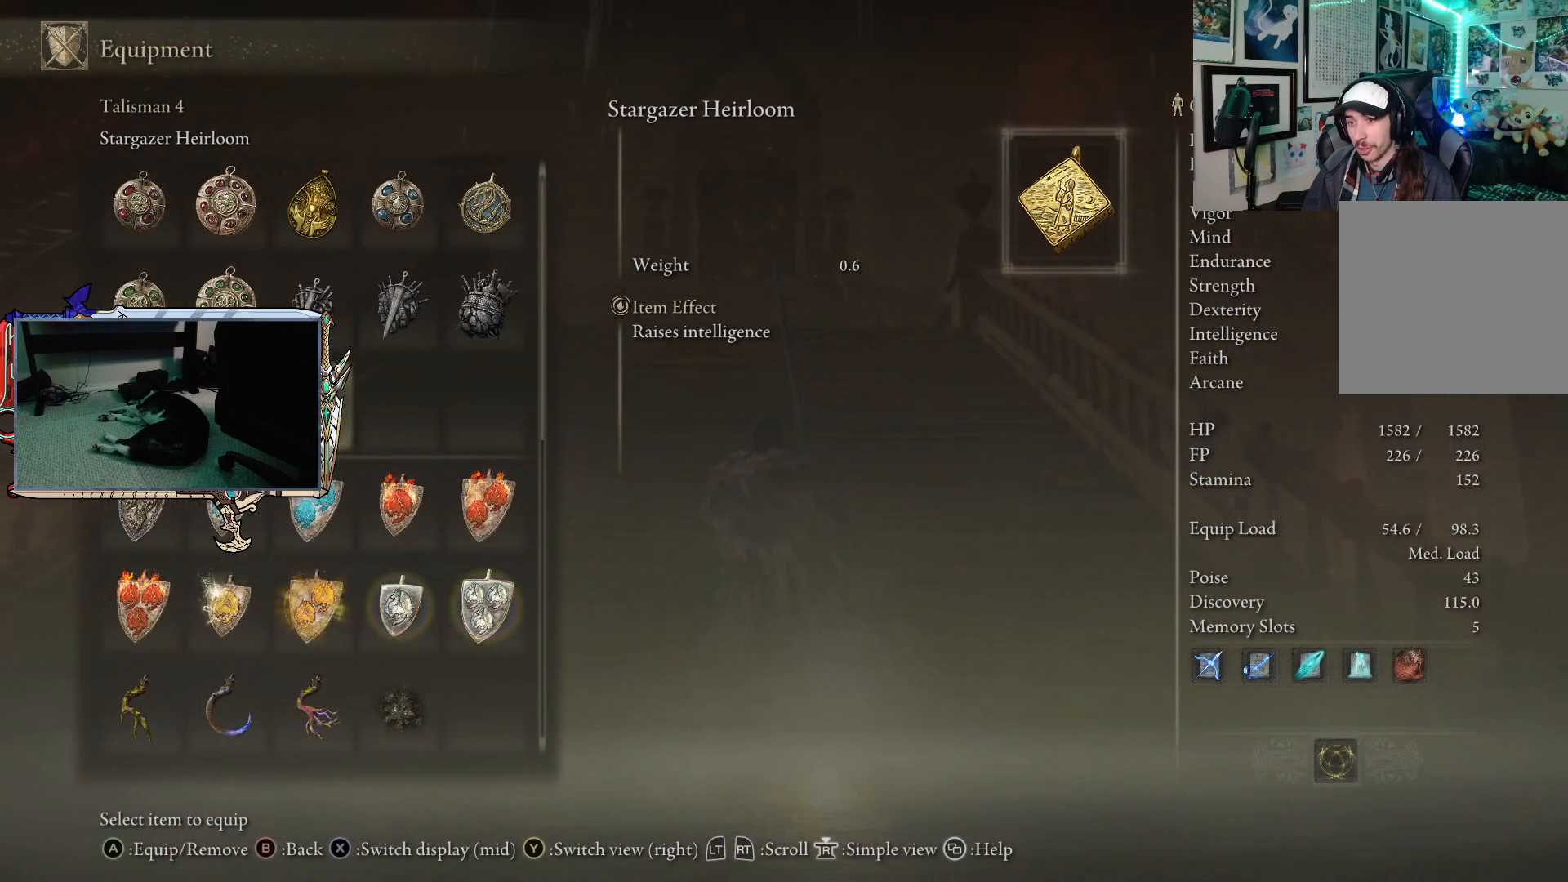
{"buttons": [], "left_stick": "up", "right_stick": "center", "events": []}
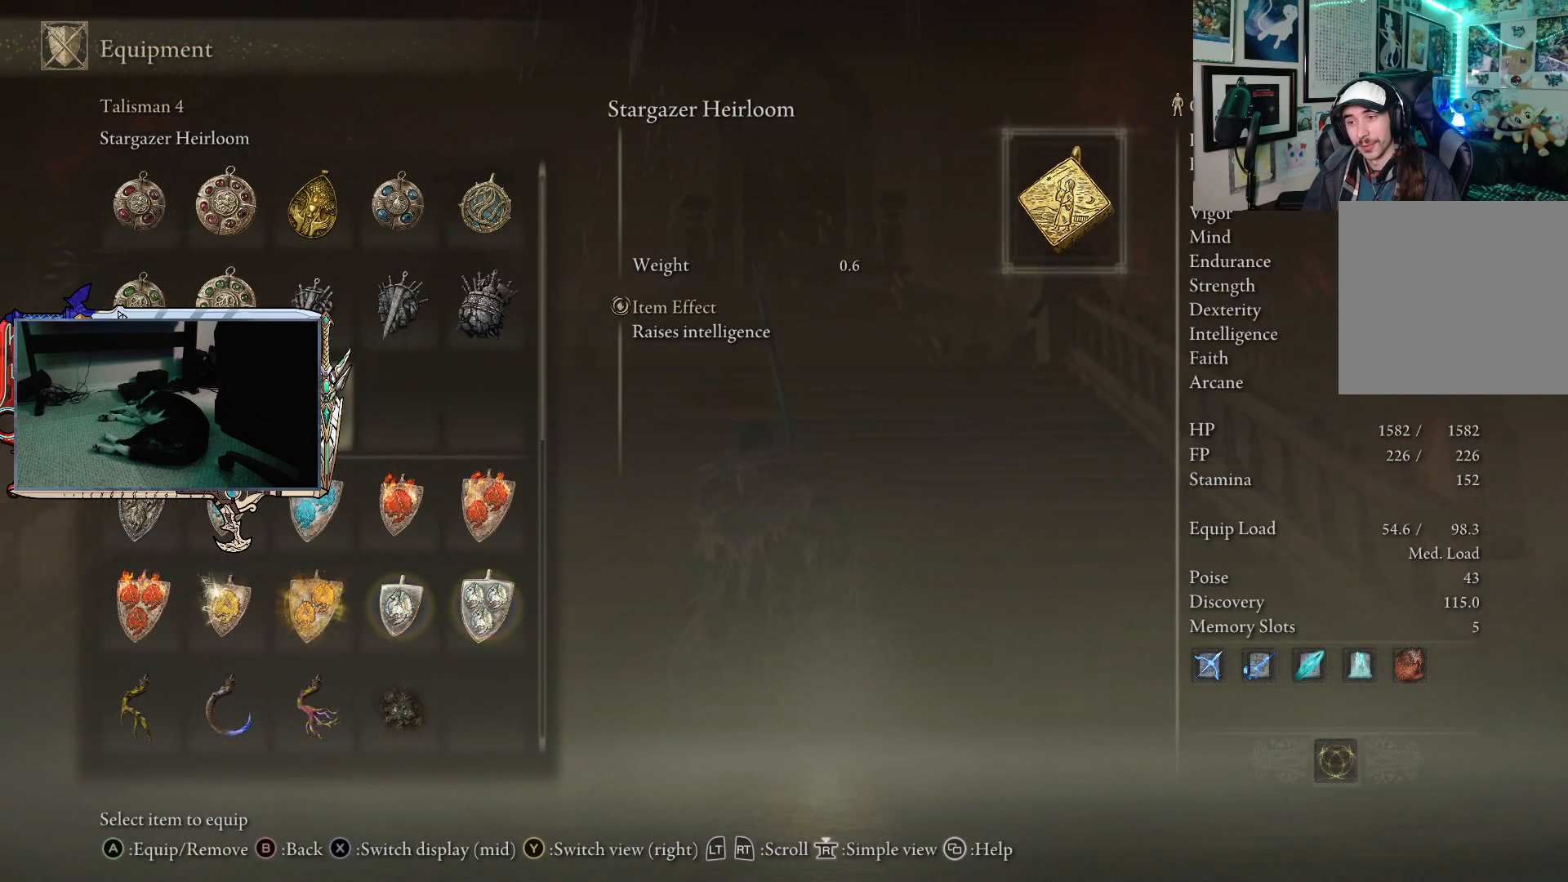
{"buttons": [], "left_stick": "up", "right_stick": "center", "events": [[200, "DPAD_UP", "down"], [283, "DPAD_UP", "up"], [383, "DPAD_UP", "down"], [467, "DPAD_UP", "up"]]}
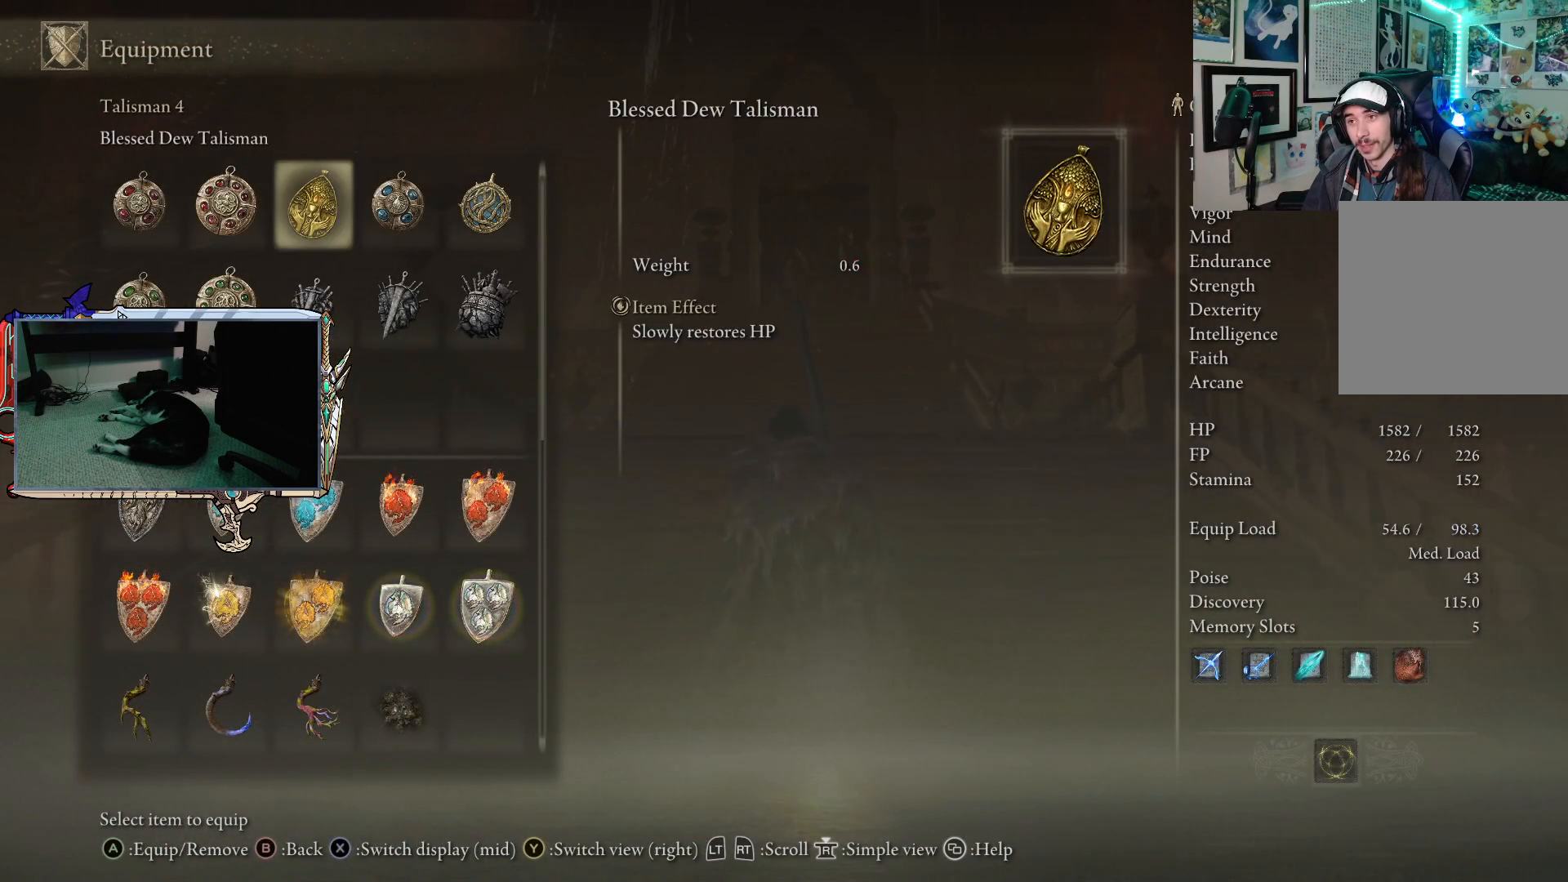
{"buttons": [], "left_stick": "up", "right_stick": "center", "events": [[133, "DPAD_LEFT", "down"], [250, "DPAD_LEFT", "up"], [317, "DPAD_LEFT", "down"], [417, "DPAD_LEFT", "up"]]}
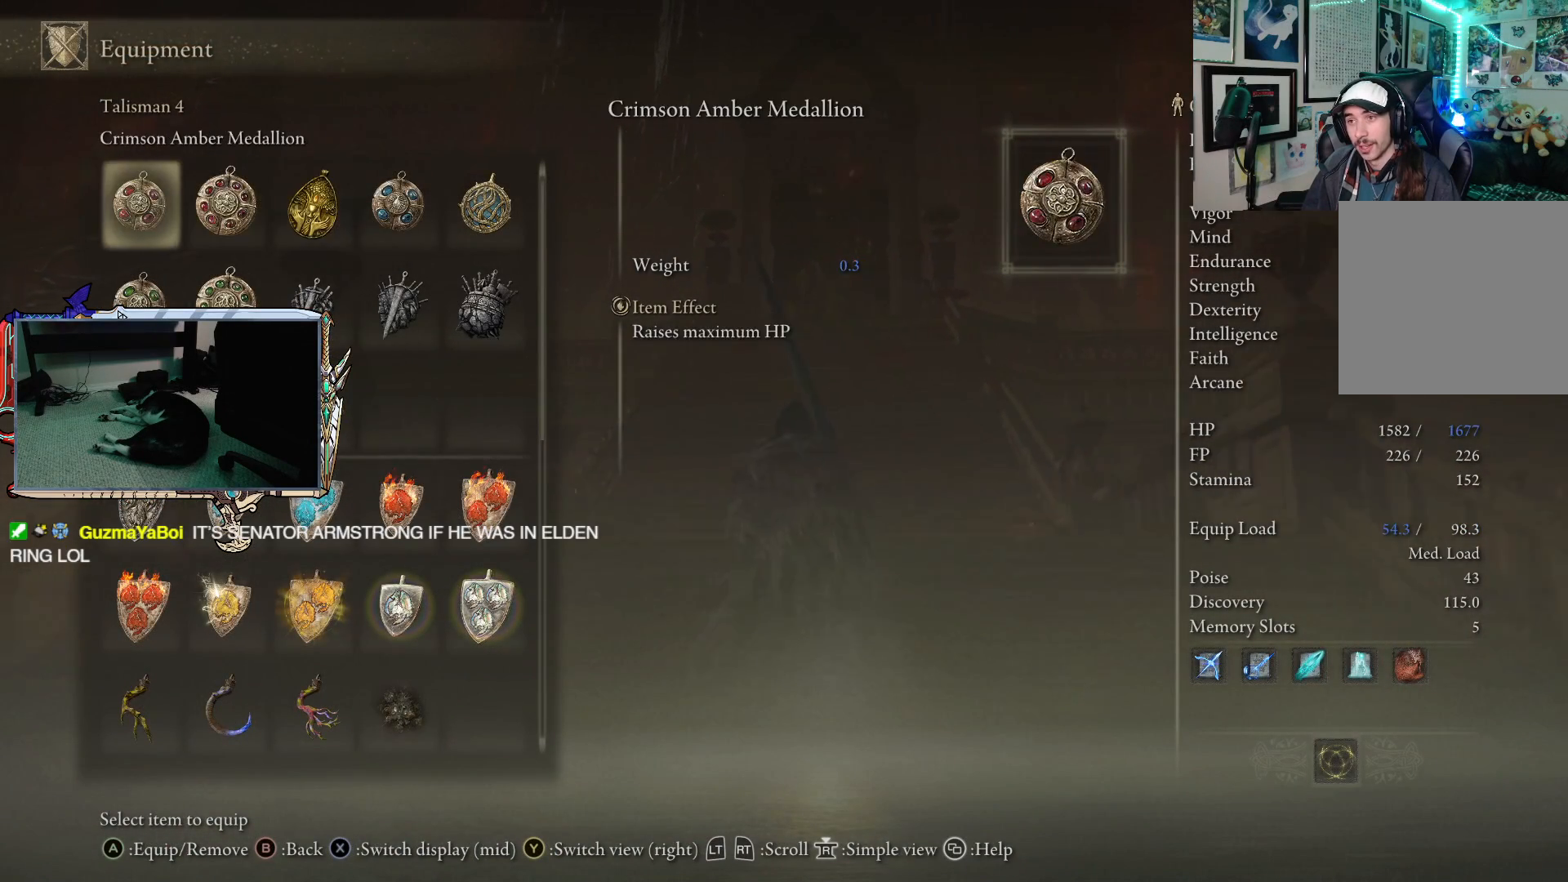
{"buttons": [], "left_stick": "up", "right_stick": "center", "events": [[217, "DPAD_RIGHT", "down"], [333, "DPAD_RIGHT", "up"]]}
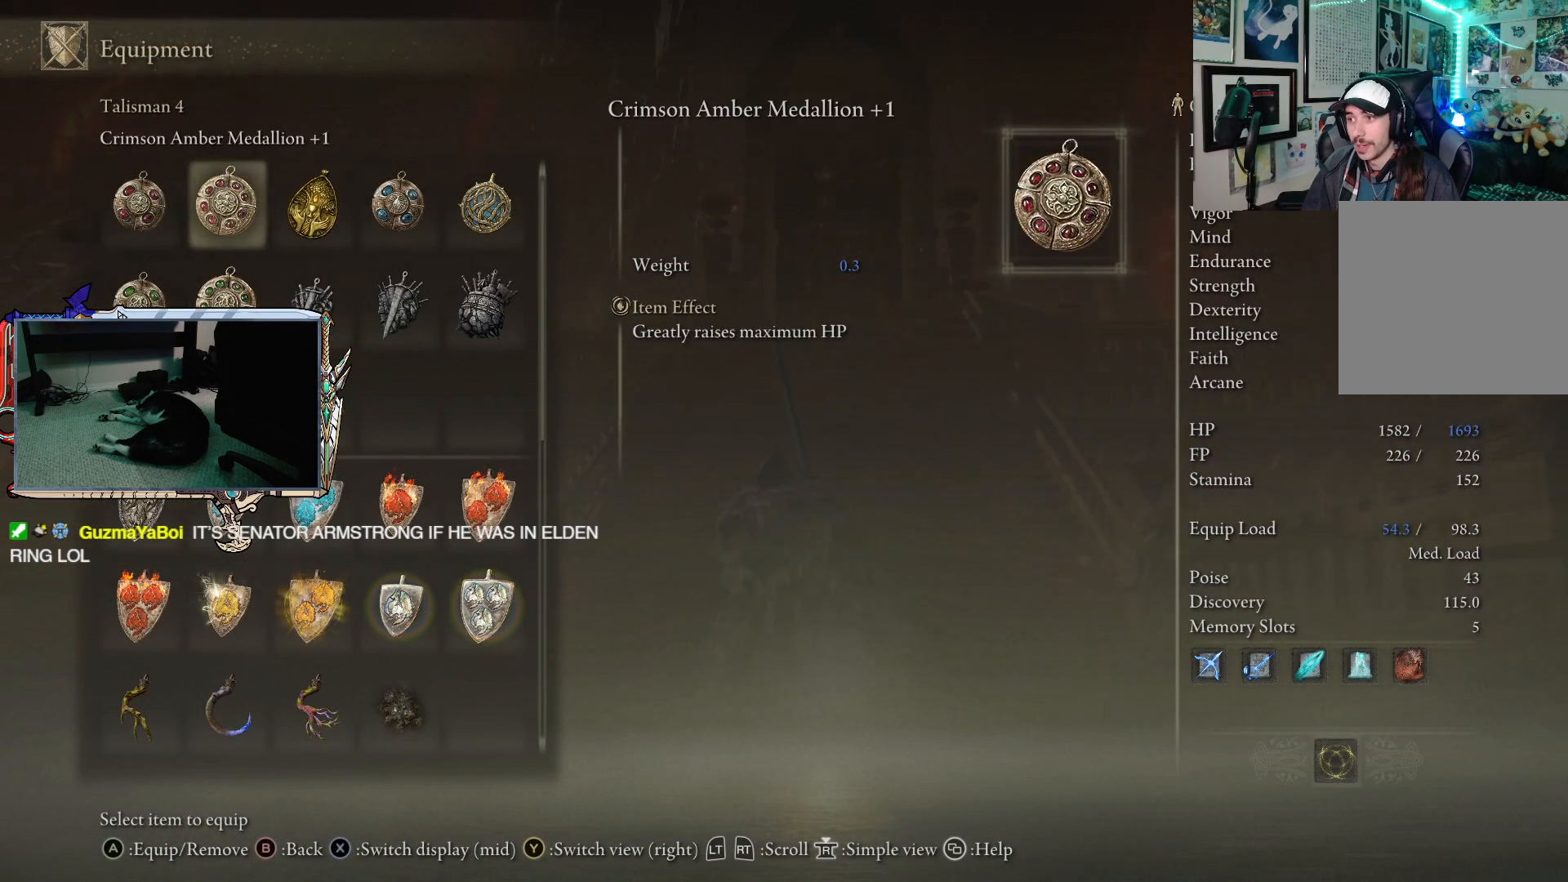
{"buttons": [], "left_stick": "up", "right_stick": "center", "events": [[67, "DPAD_RIGHT", "down"], [167, "DPAD_RIGHT", "up"], [283, "DPAD_RIGHT", "down"], [367, "DPAD_RIGHT", "up"]]}
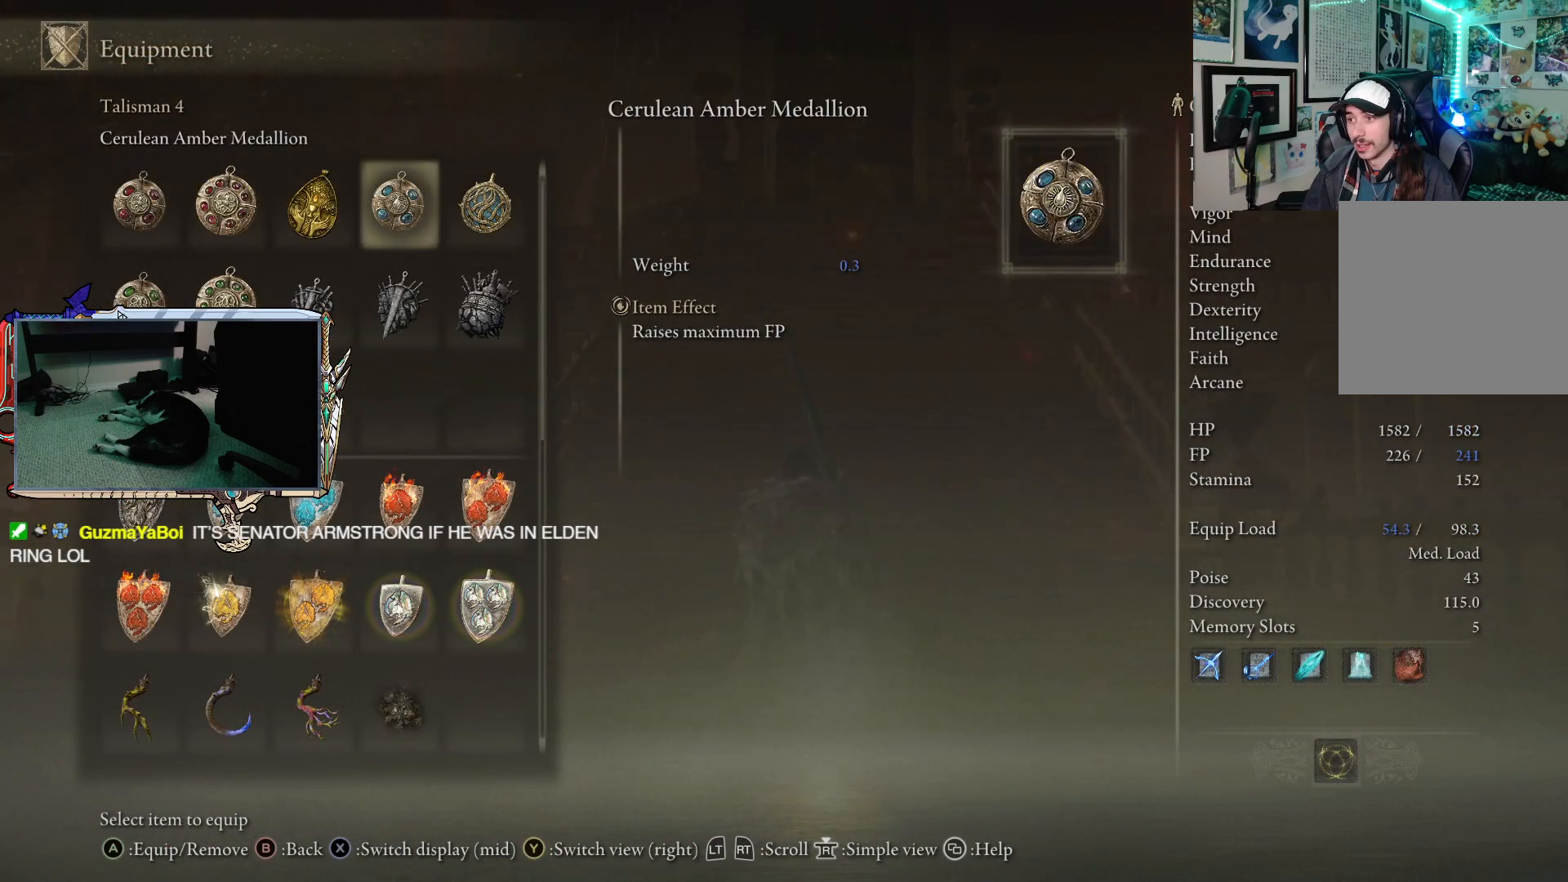
{"buttons": [], "left_stick": "up", "right_stick": "center", "events": [[133, "DPAD_RIGHT", "down"], [233, "DPAD_RIGHT", "up"]]}
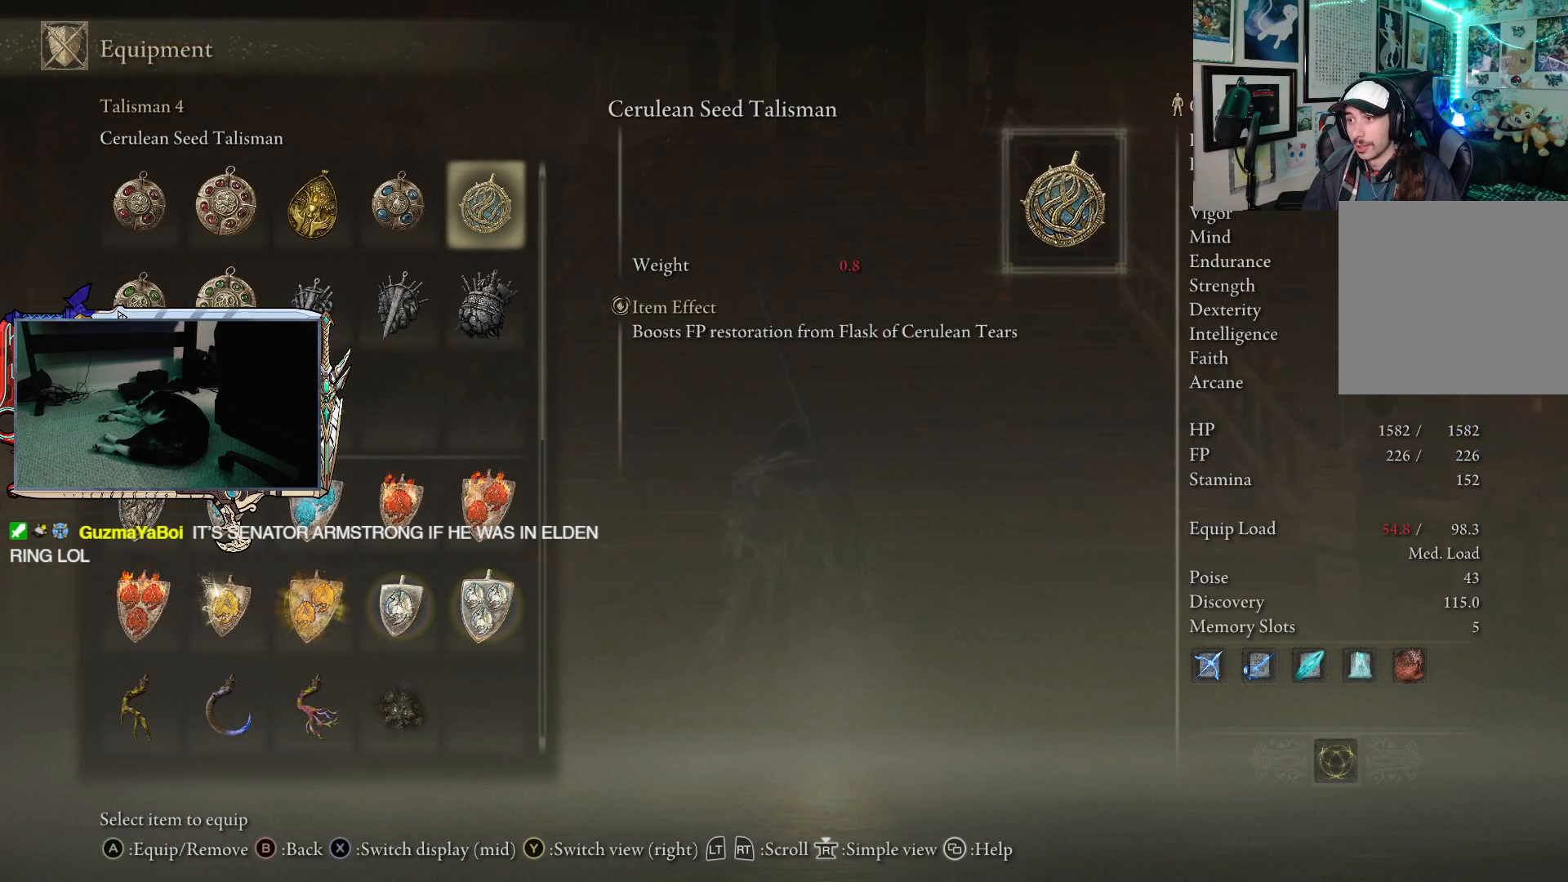
{"buttons": ["DPAD_RIGHT"], "left_stick": "up", "right_stick": "center", "events": [[483, "DPAD_RIGHT", "down"]]}
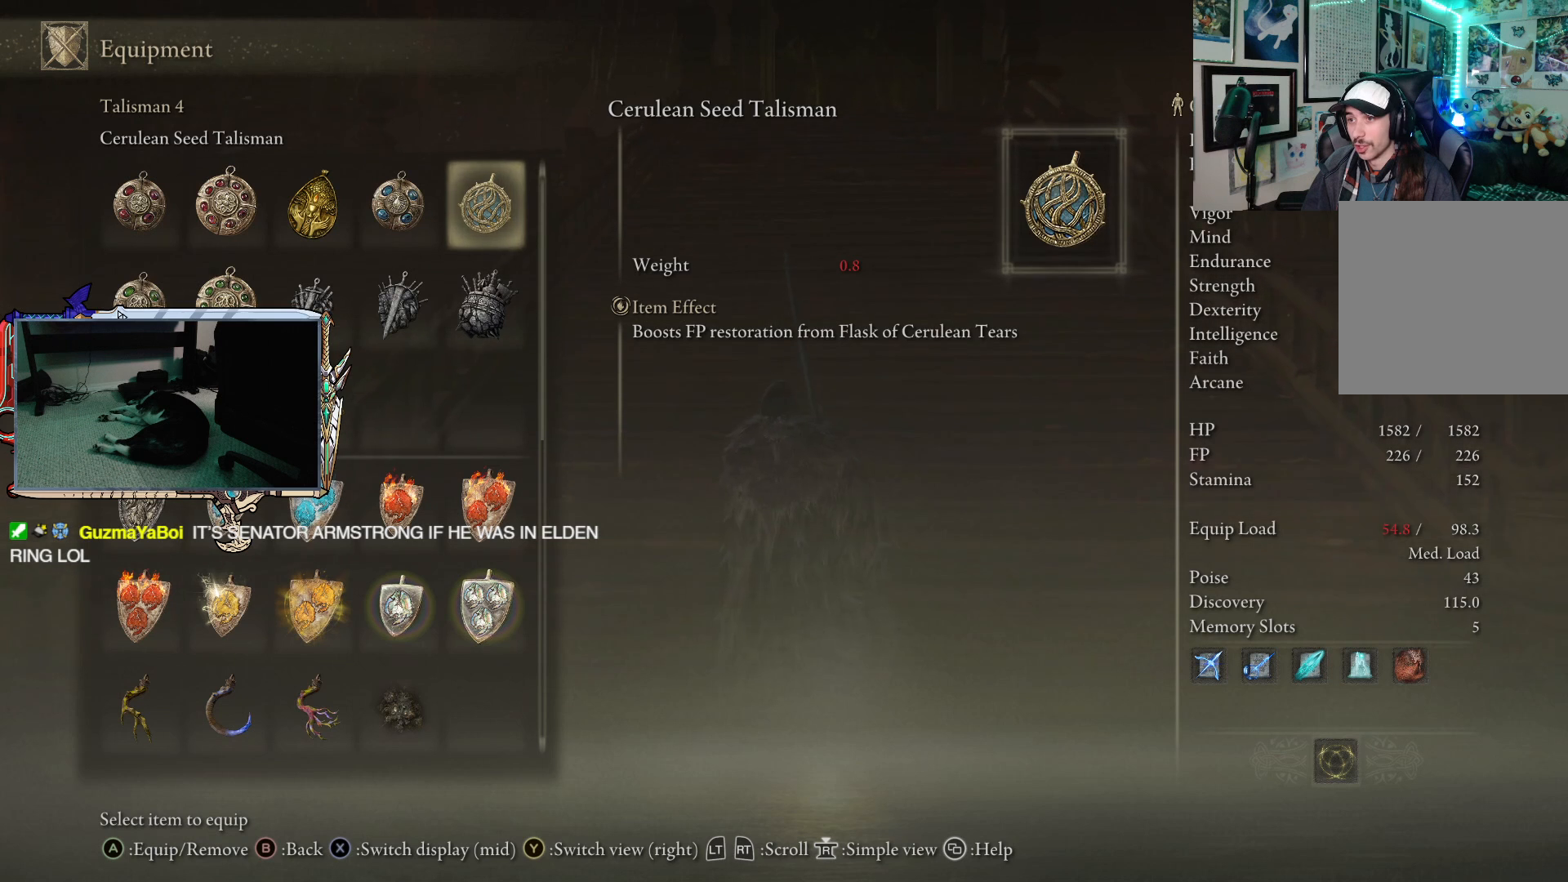
{"buttons": ["DPAD_RIGHT"], "left_stick": "up", "right_stick": "center", "events": [[83, "DPAD_RIGHT", "up"], [433, "DPAD_RIGHT", "down"]]}
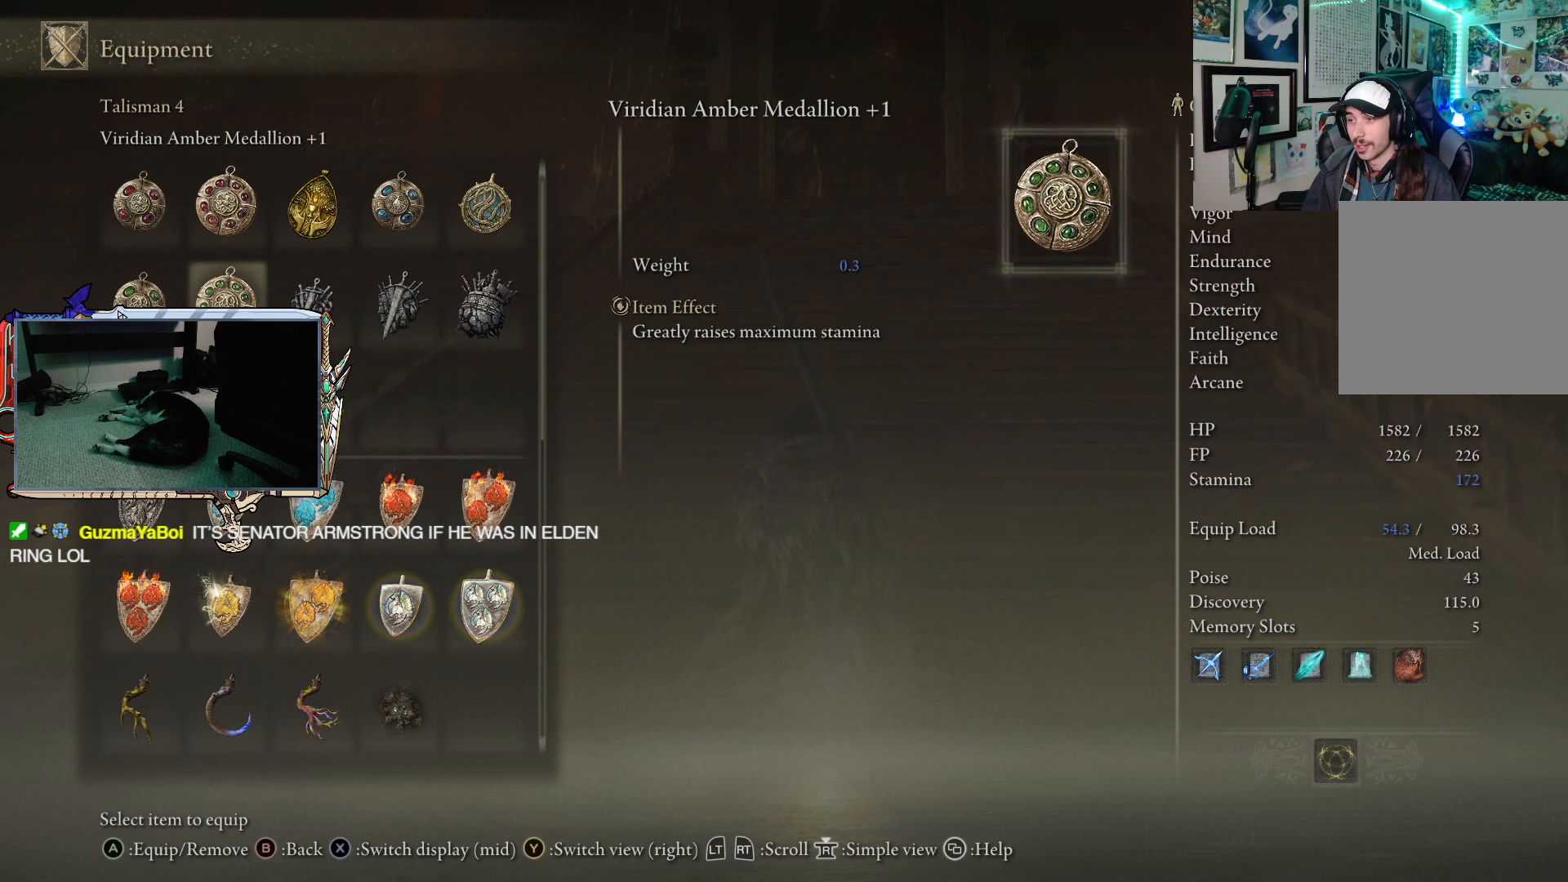
{"buttons": [], "left_stick": "up", "right_stick": "center", "events": [[17, "DPAD_RIGHT", "up"]]}
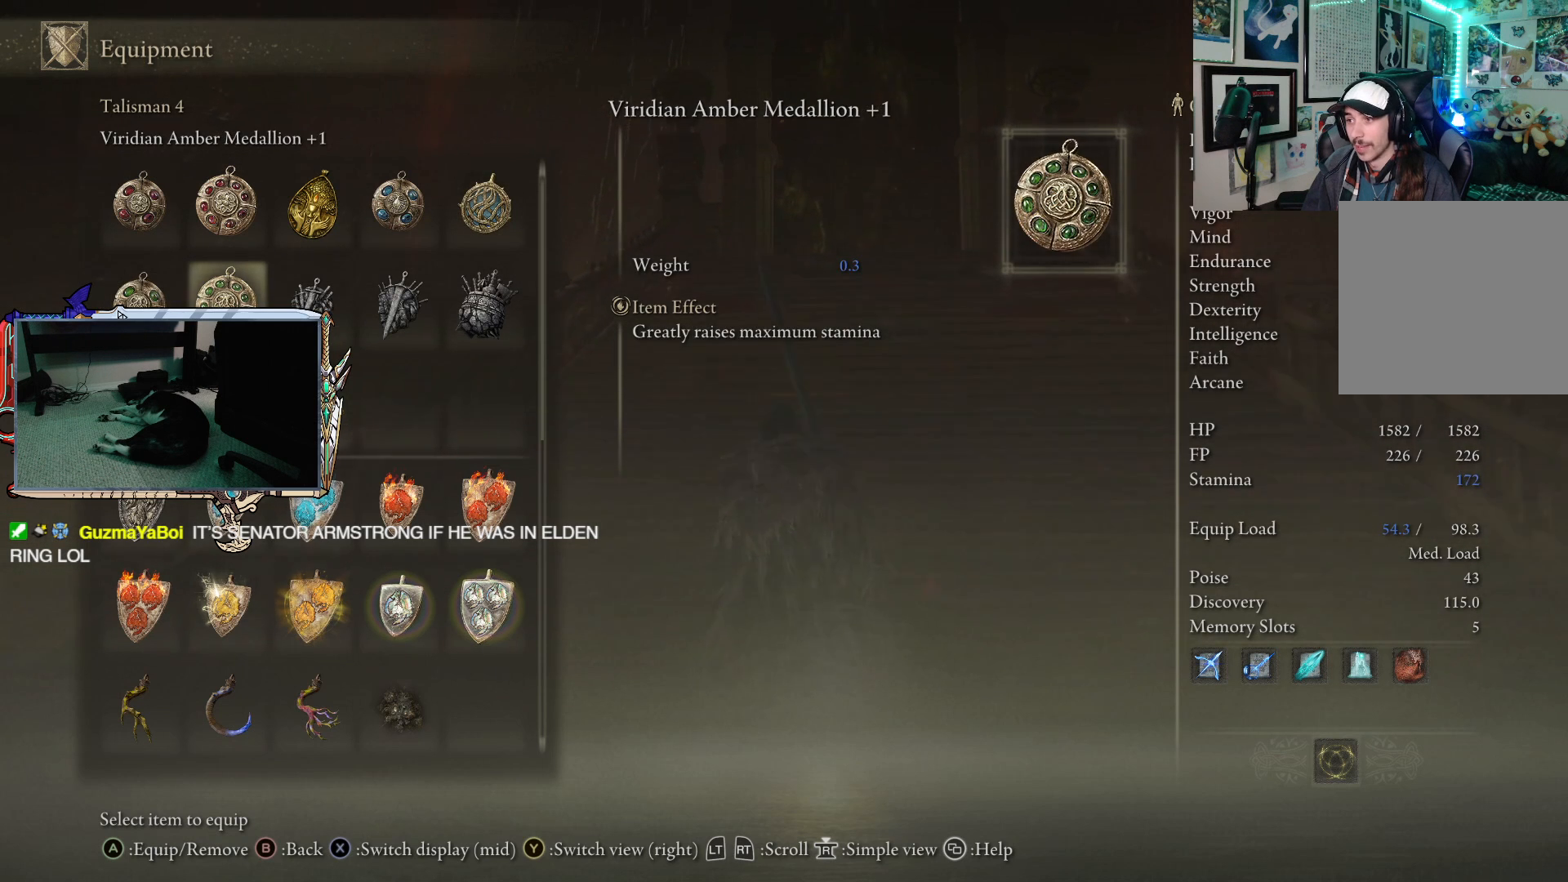
{"buttons": [], "left_stick": "up", "right_stick": "center", "events": []}
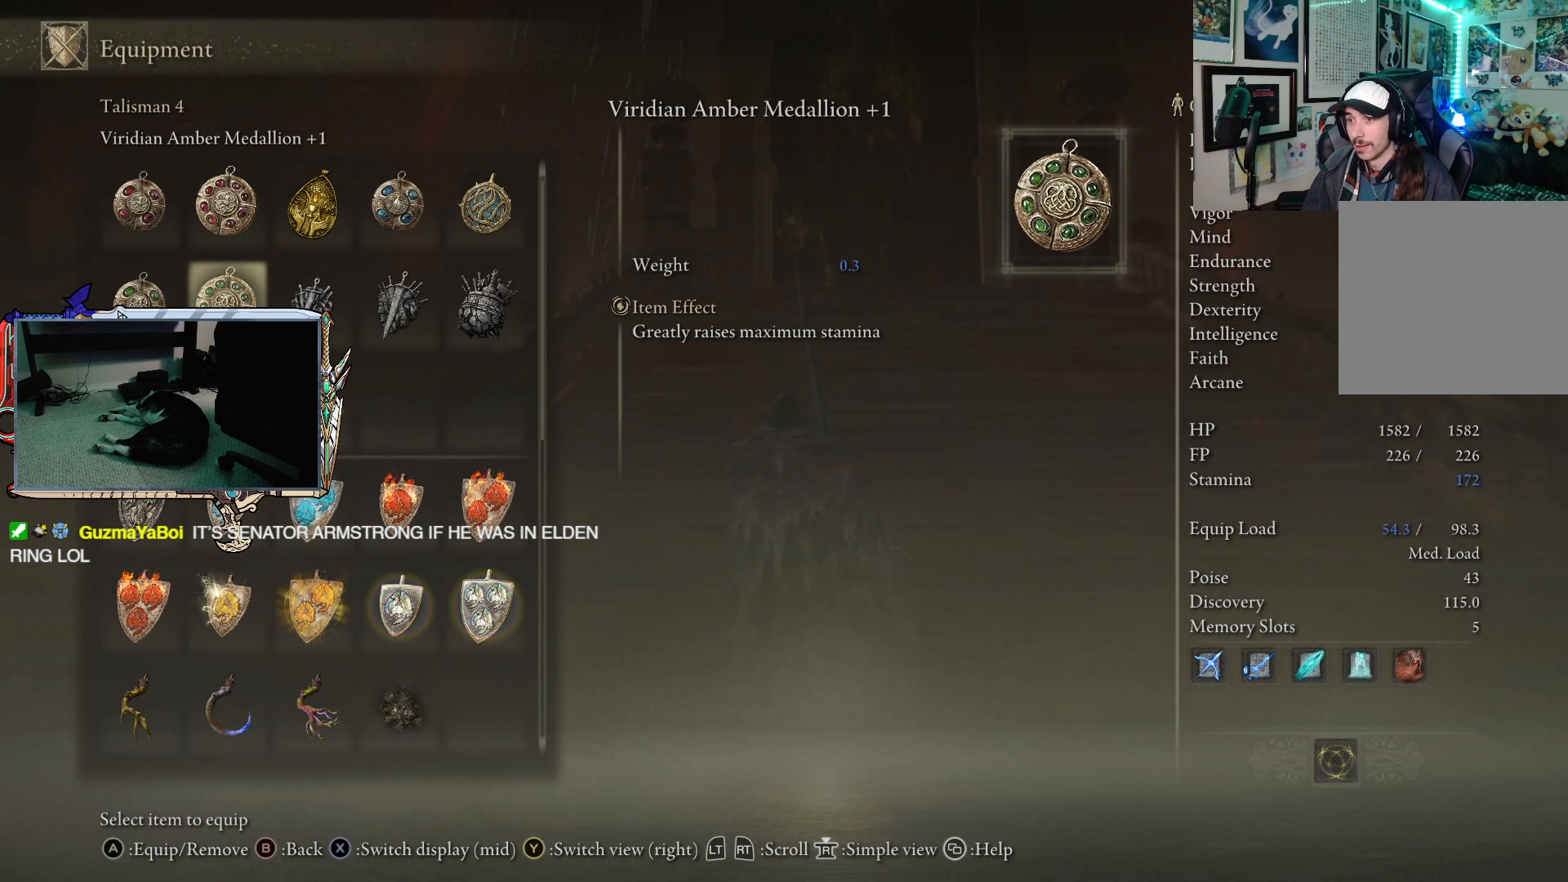
{"buttons": [], "left_stick": "up", "right_stick": "center", "events": []}
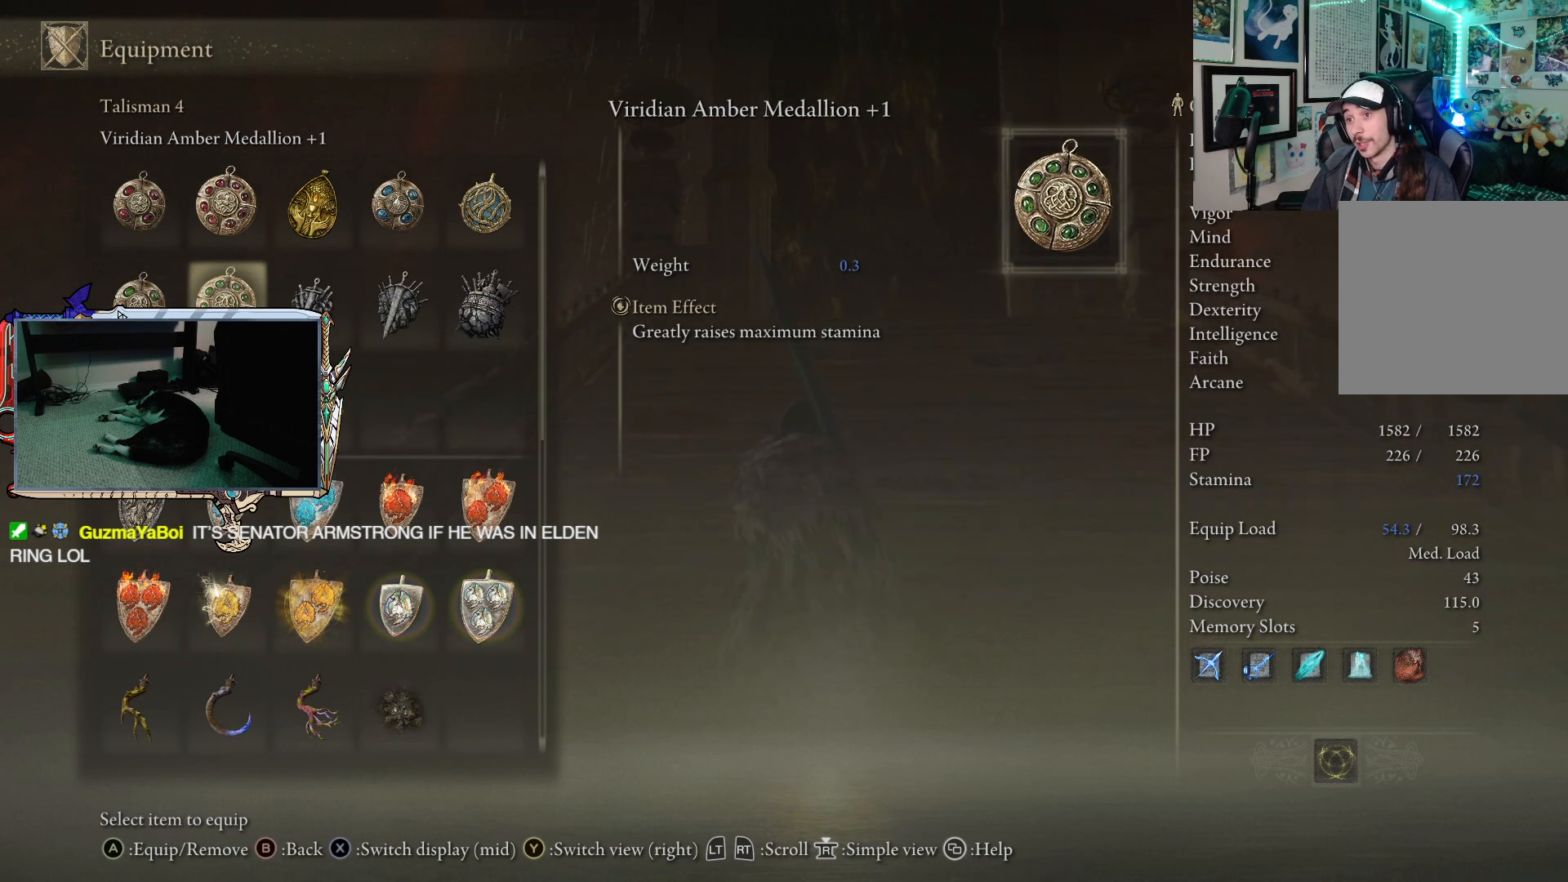
{"buttons": [], "left_stick": "up", "right_stick": "center", "events": [[133, "DPAD_RIGHT", "down"], [233, "DPAD_RIGHT", "up"], [417, "DPAD_RIGHT", "down"], [500, "DPAD_RIGHT", "up"]]}
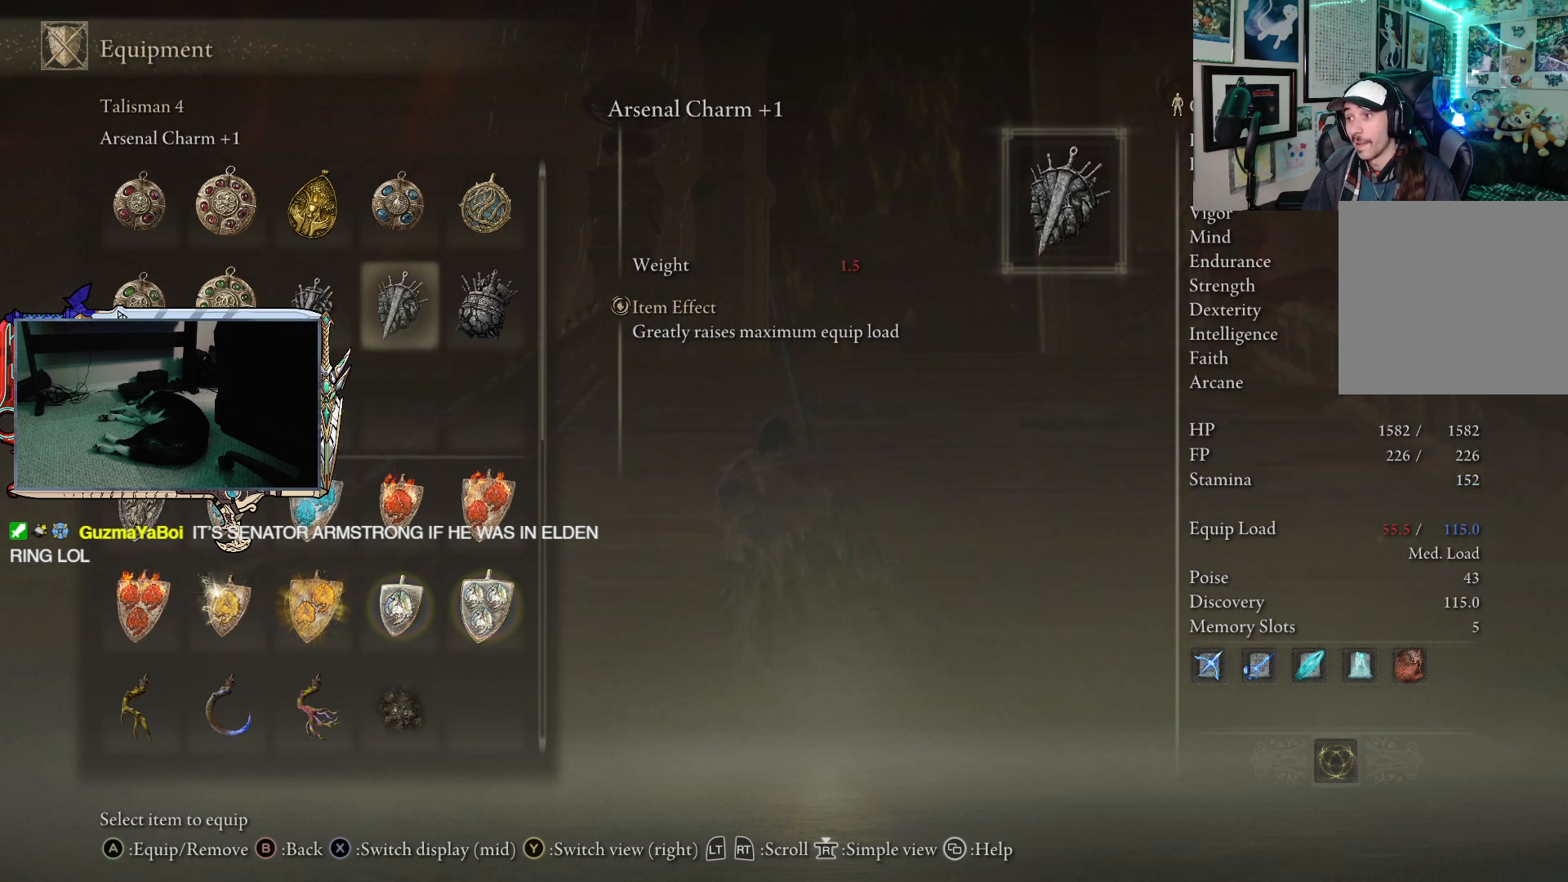
{"buttons": [], "left_stick": "up", "right_stick": "center", "events": [[183, "DPAD_RIGHT", "down"], [267, "DPAD_RIGHT", "up"], [383, "DPAD_RIGHT", "down"], [467, "DPAD_RIGHT", "up"]]}
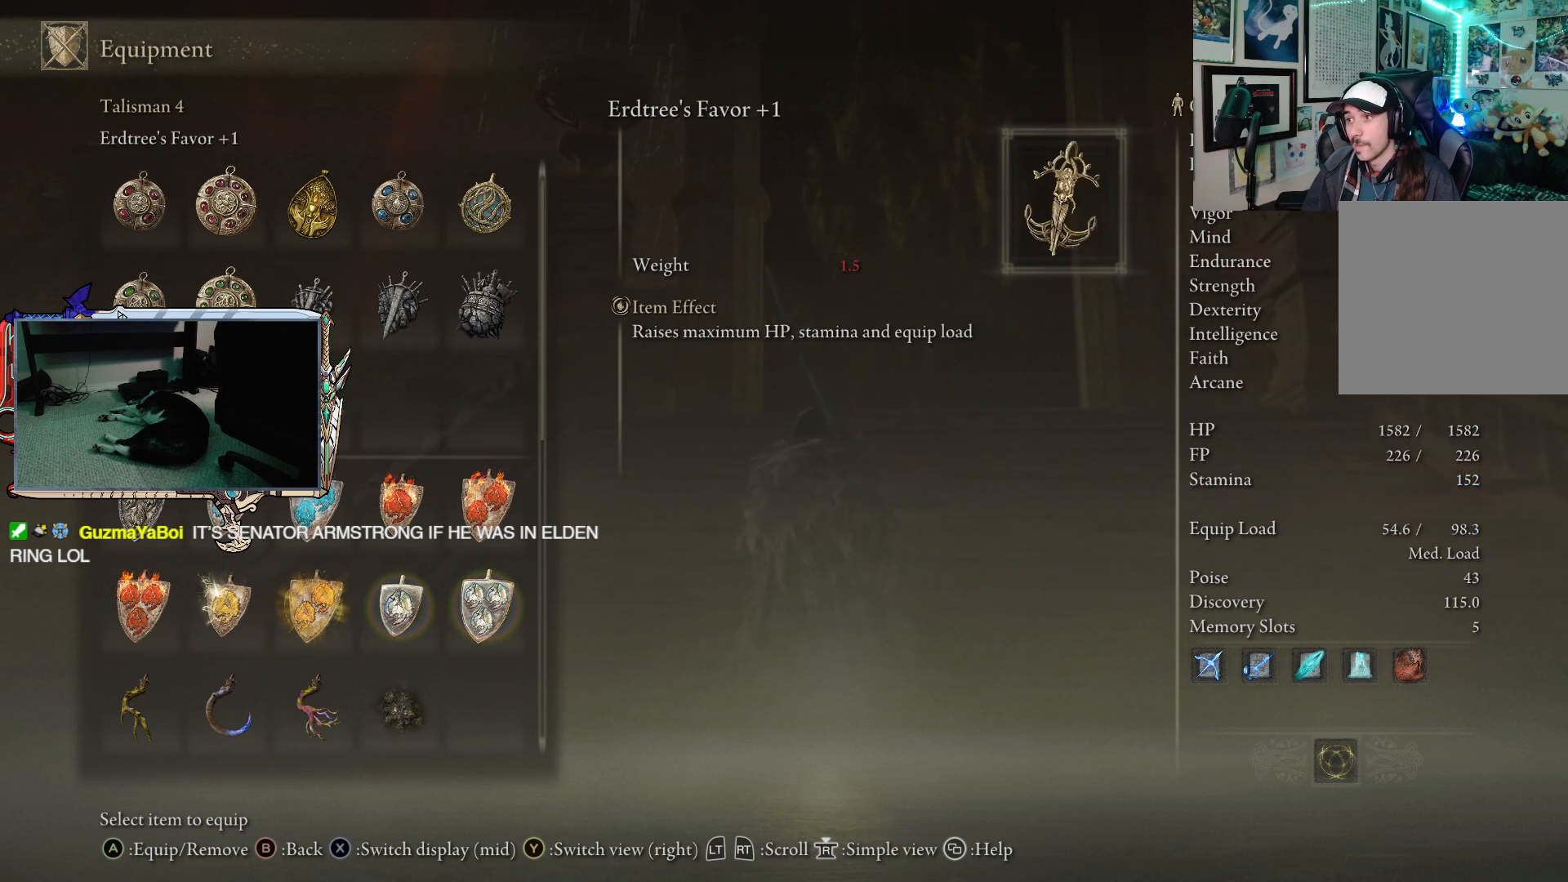
{"buttons": ["DPAD_RIGHT"], "left_stick": "center", "right_stick": "center", "events": [[167, "DPAD_RIGHT", "down"], [267, "DPAD_RIGHT", "up"], [317, "left_stick", "center"], [467, "DPAD_RIGHT", "down"]]}
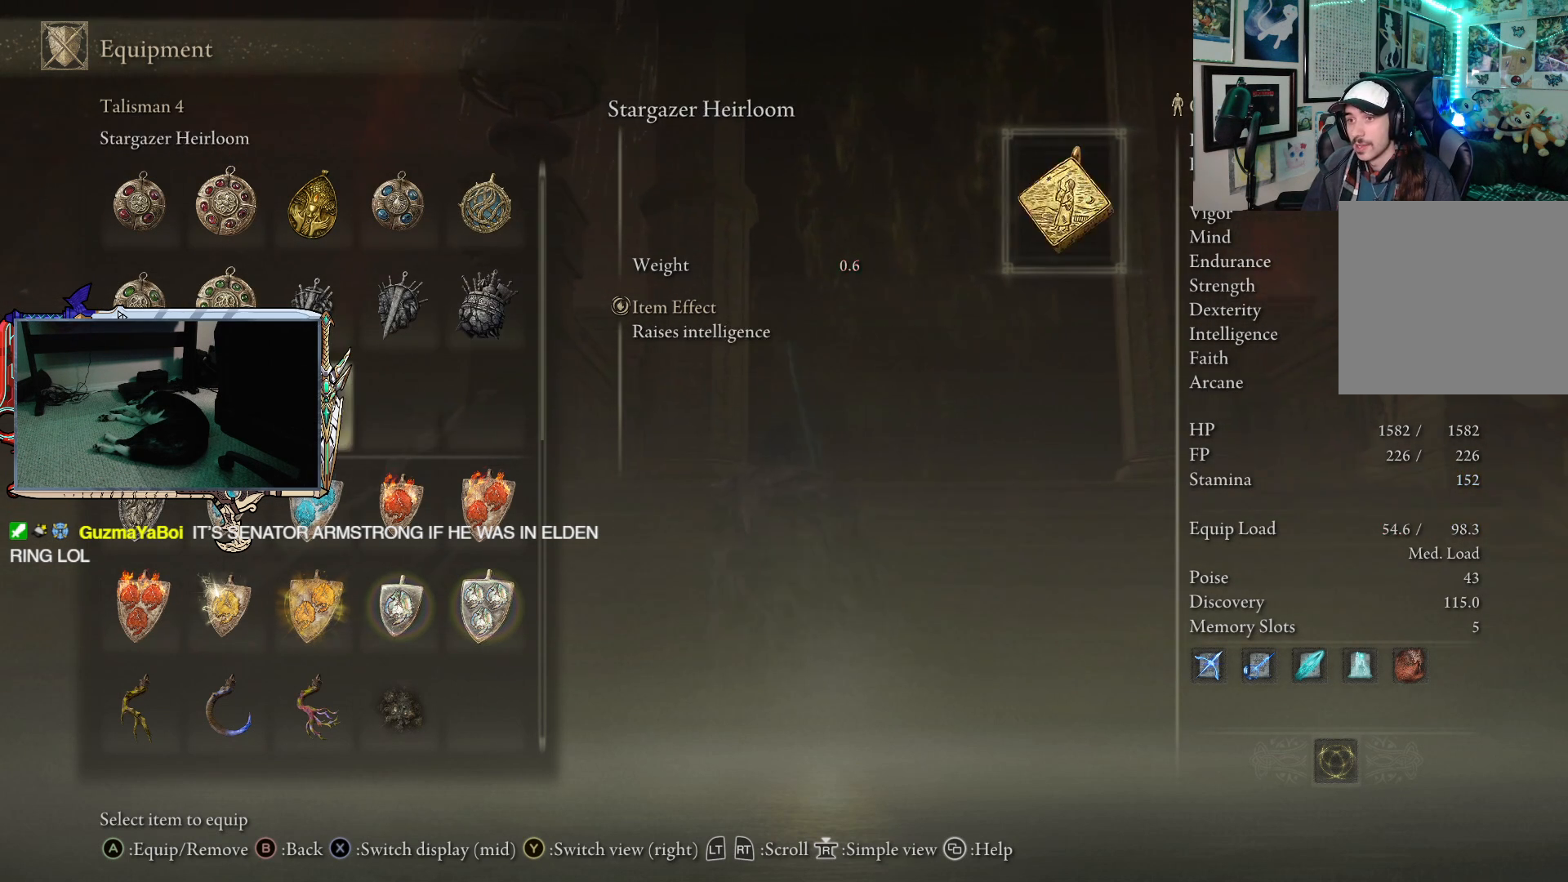
{"buttons": [], "left_stick": "center", "right_stick": "center", "events": [[50, "DPAD_RIGHT", "up"], [217, "DPAD_RIGHT", "down"], [283, "DPAD_RIGHT", "up"]]}
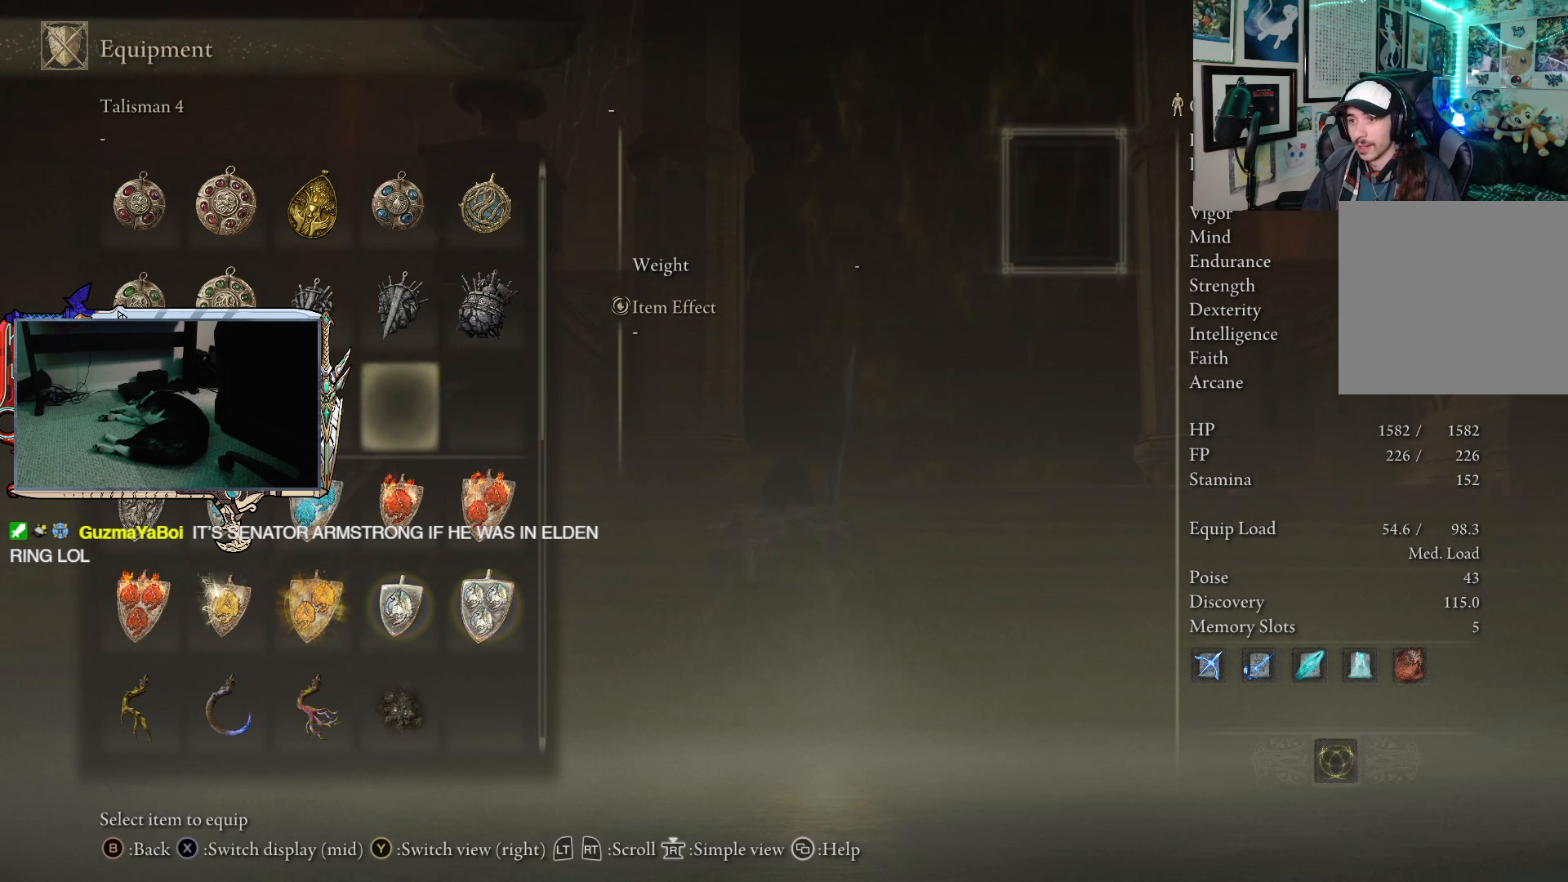
{"buttons": [], "left_stick": "center", "right_stick": "center", "events": [[83, "DPAD_DOWN", "down"], [167, "DPAD_DOWN", "up"], [350, "DPAD_DOWN", "down"], [433, "DPAD_DOWN", "up"]]}
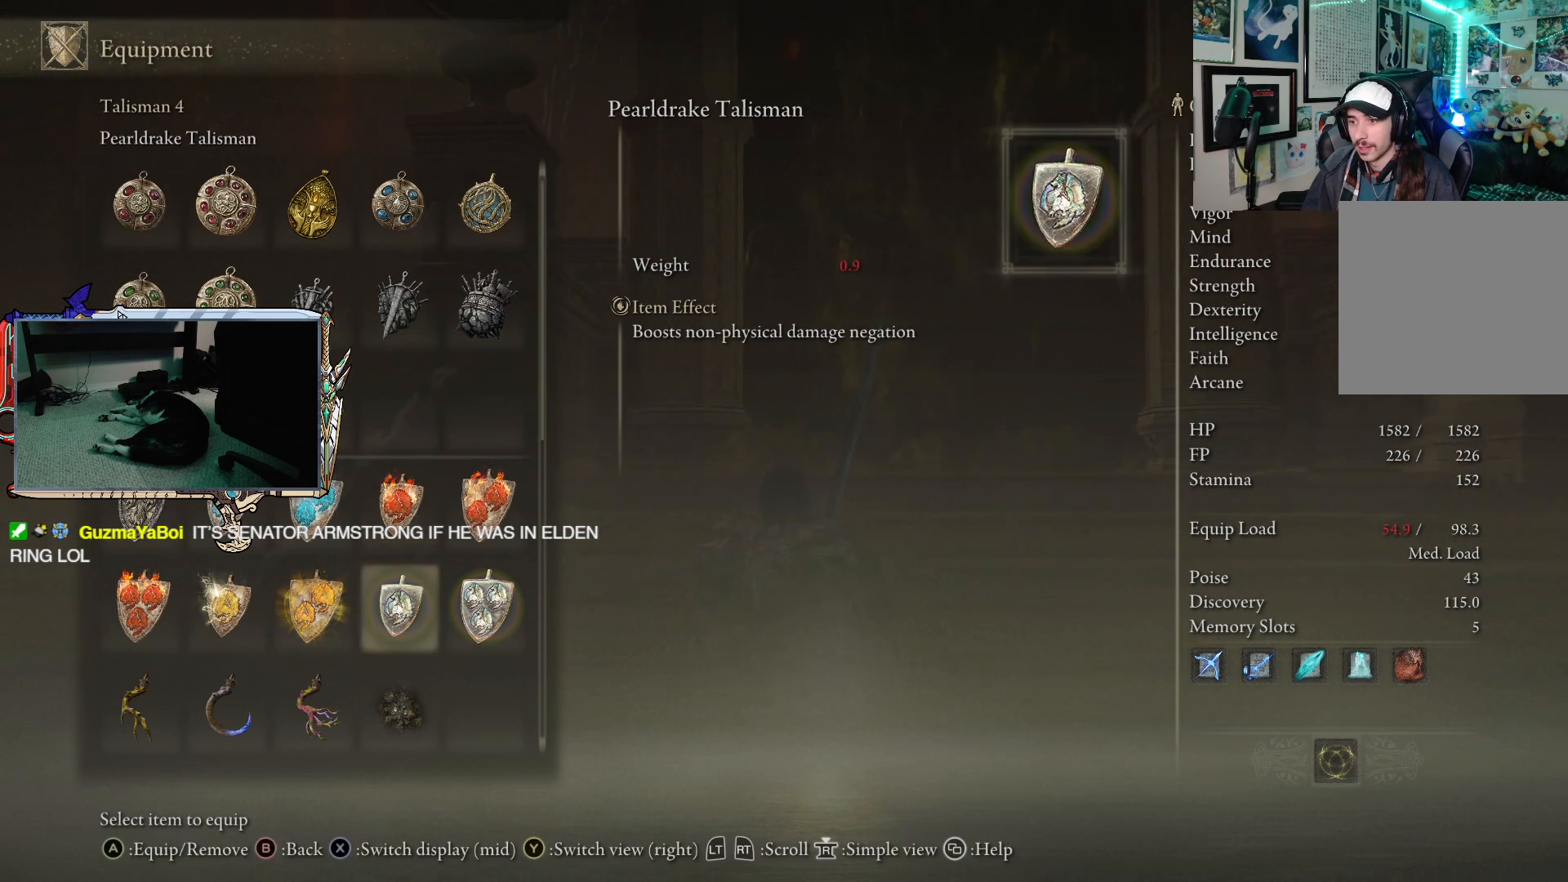
{"buttons": [], "left_stick": "center", "right_stick": "center", "events": [[150, "DPAD_RIGHT", "down"], [200, "DPAD_RIGHT", "up"]]}
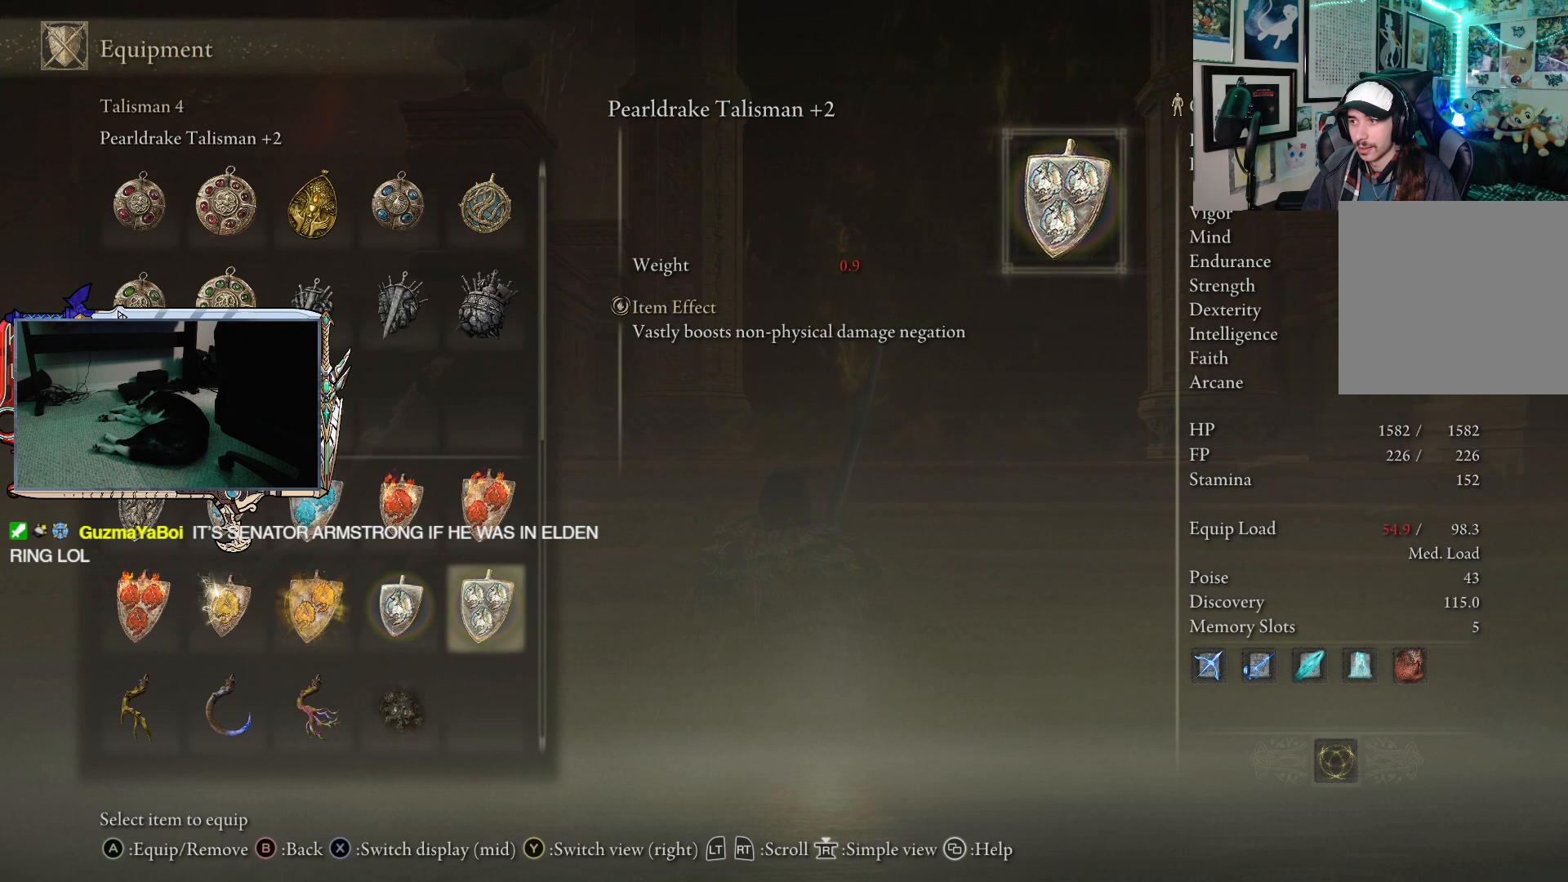
{"buttons": [], "left_stick": "center", "right_stick": "center", "events": []}
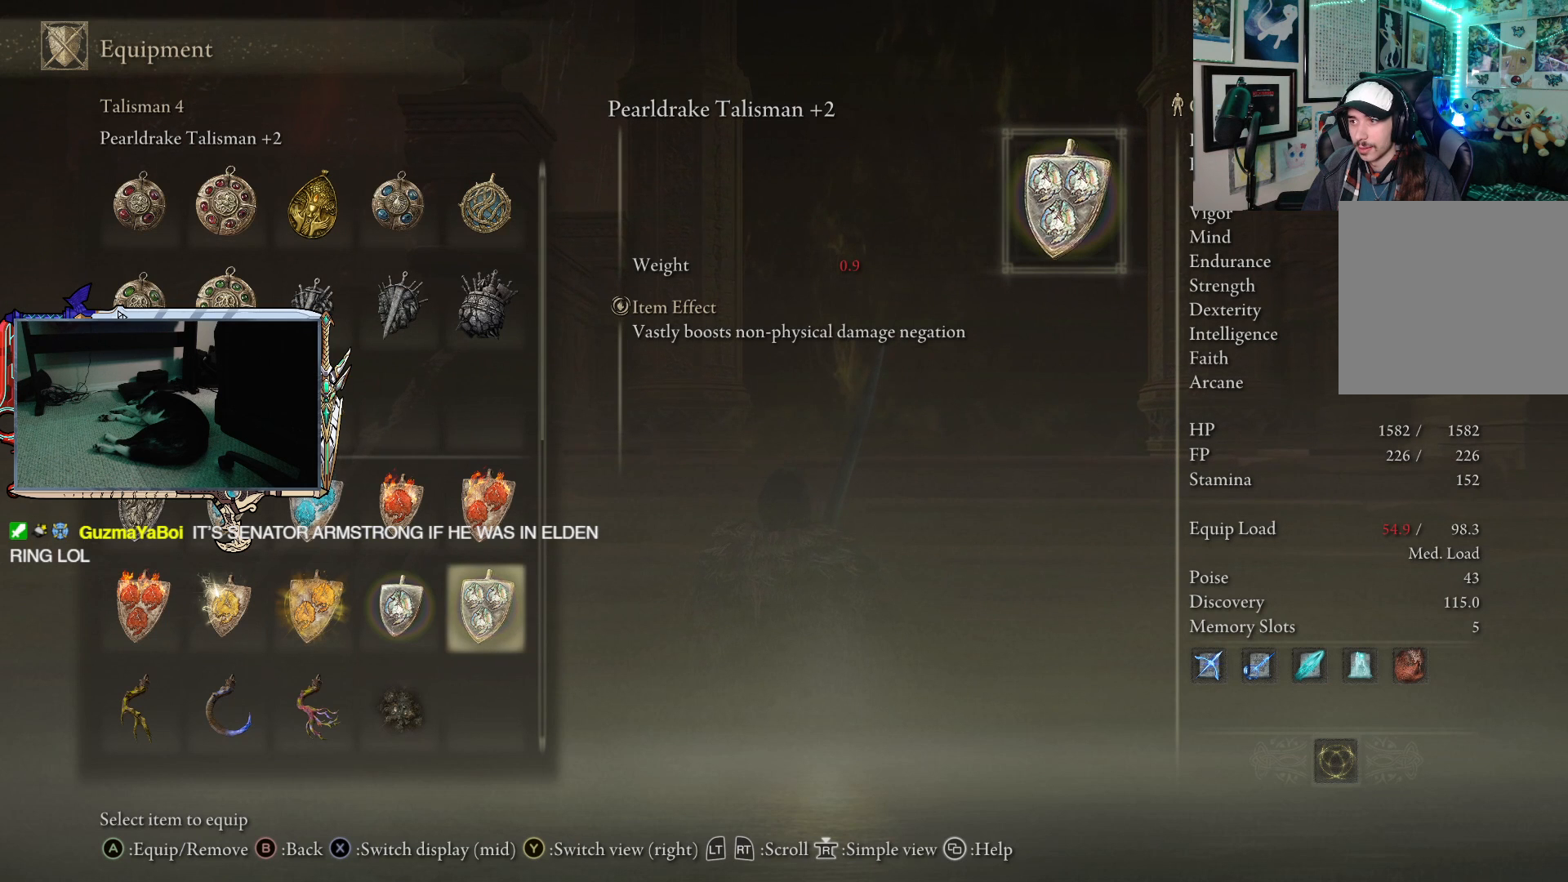
{"buttons": ["DPAD_LEFT"], "left_stick": "center", "right_stick": "center", "events": [[267, "DPAD_LEFT", "down"], [367, "DPAD_LEFT", "up"], [433, "DPAD_LEFT", "down"]]}
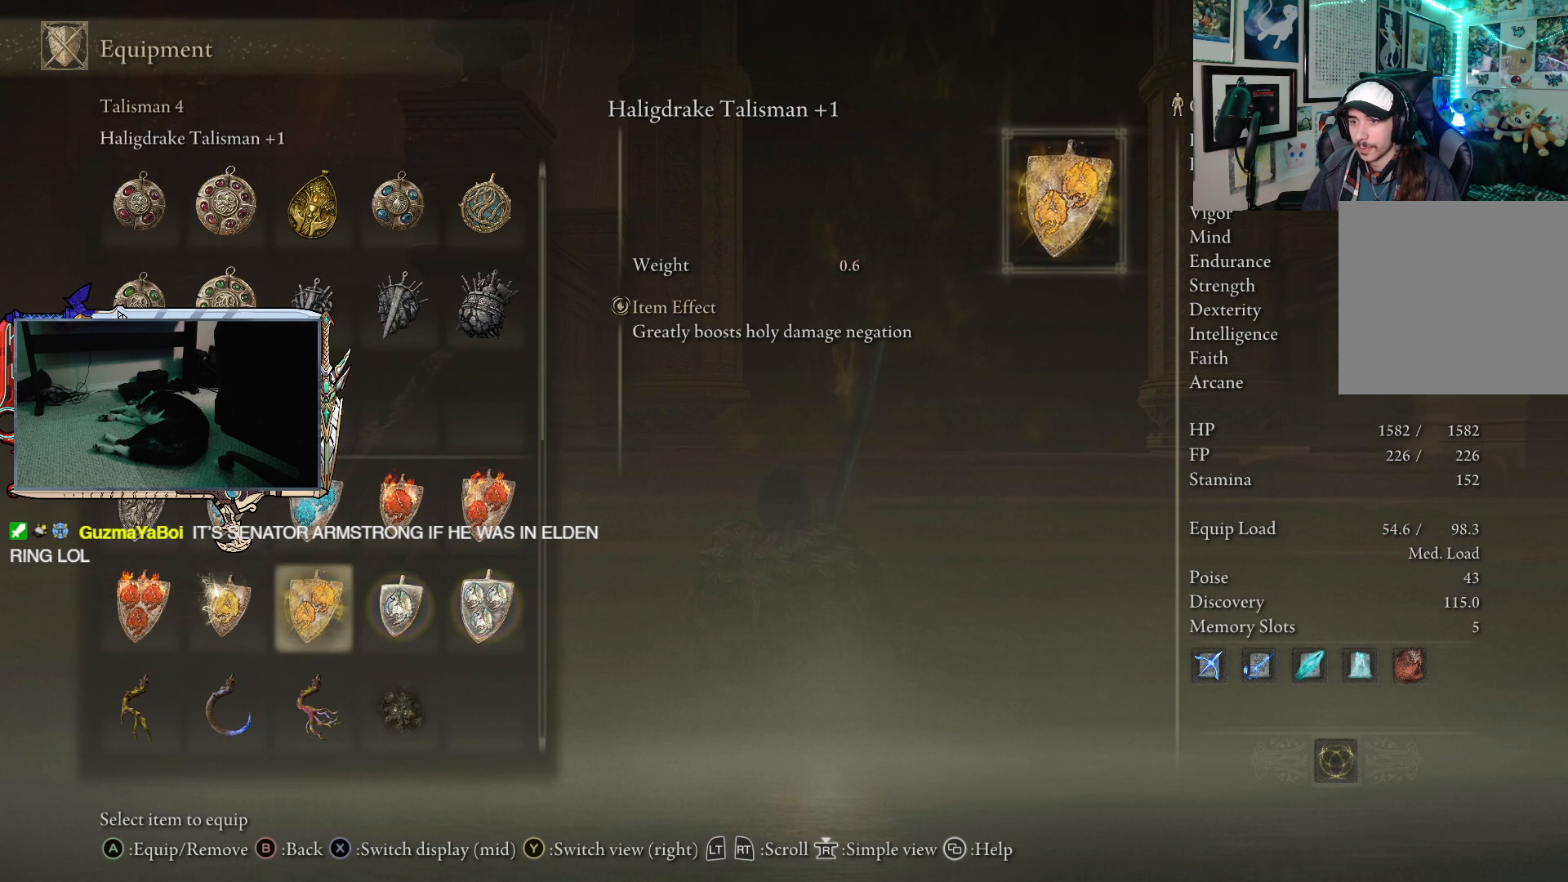
{"buttons": ["DPAD_UP"], "left_stick": "center", "right_stick": "center", "events": [[33, "DPAD_LEFT", "up"], [100, "DPAD_LEFT", "down"], [183, "DPAD_LEFT", "up"], [250, "DPAD_LEFT", "down"], [350, "DPAD_LEFT", "up"], [433, "DPAD_UP", "down"]]}
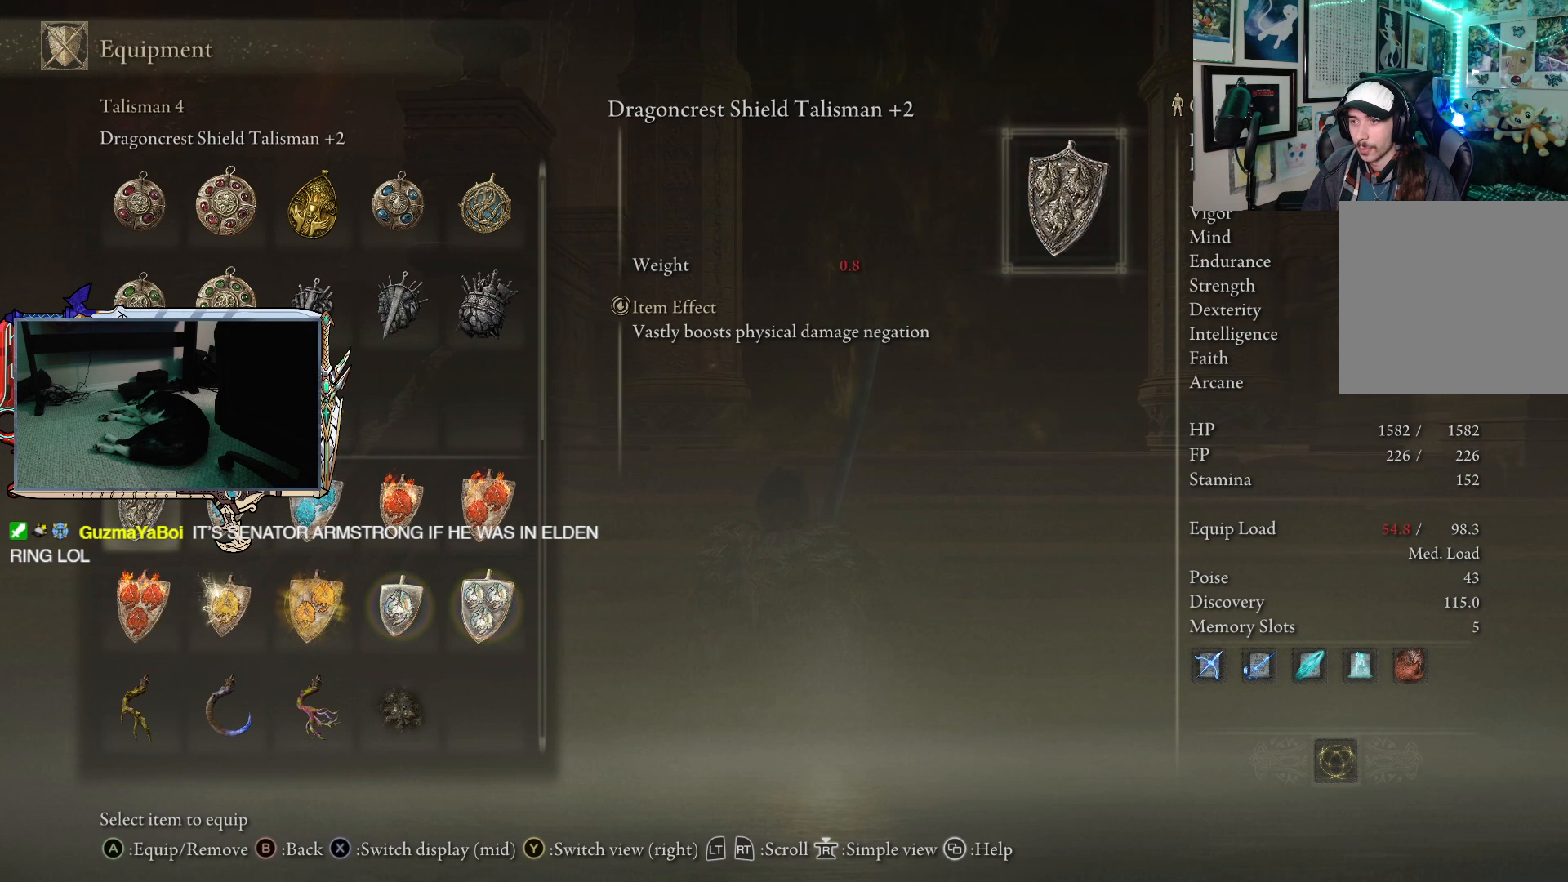
{"buttons": [], "left_stick": "center", "right_stick": "center", "events": [[50, "DPAD_UP", "up"]]}
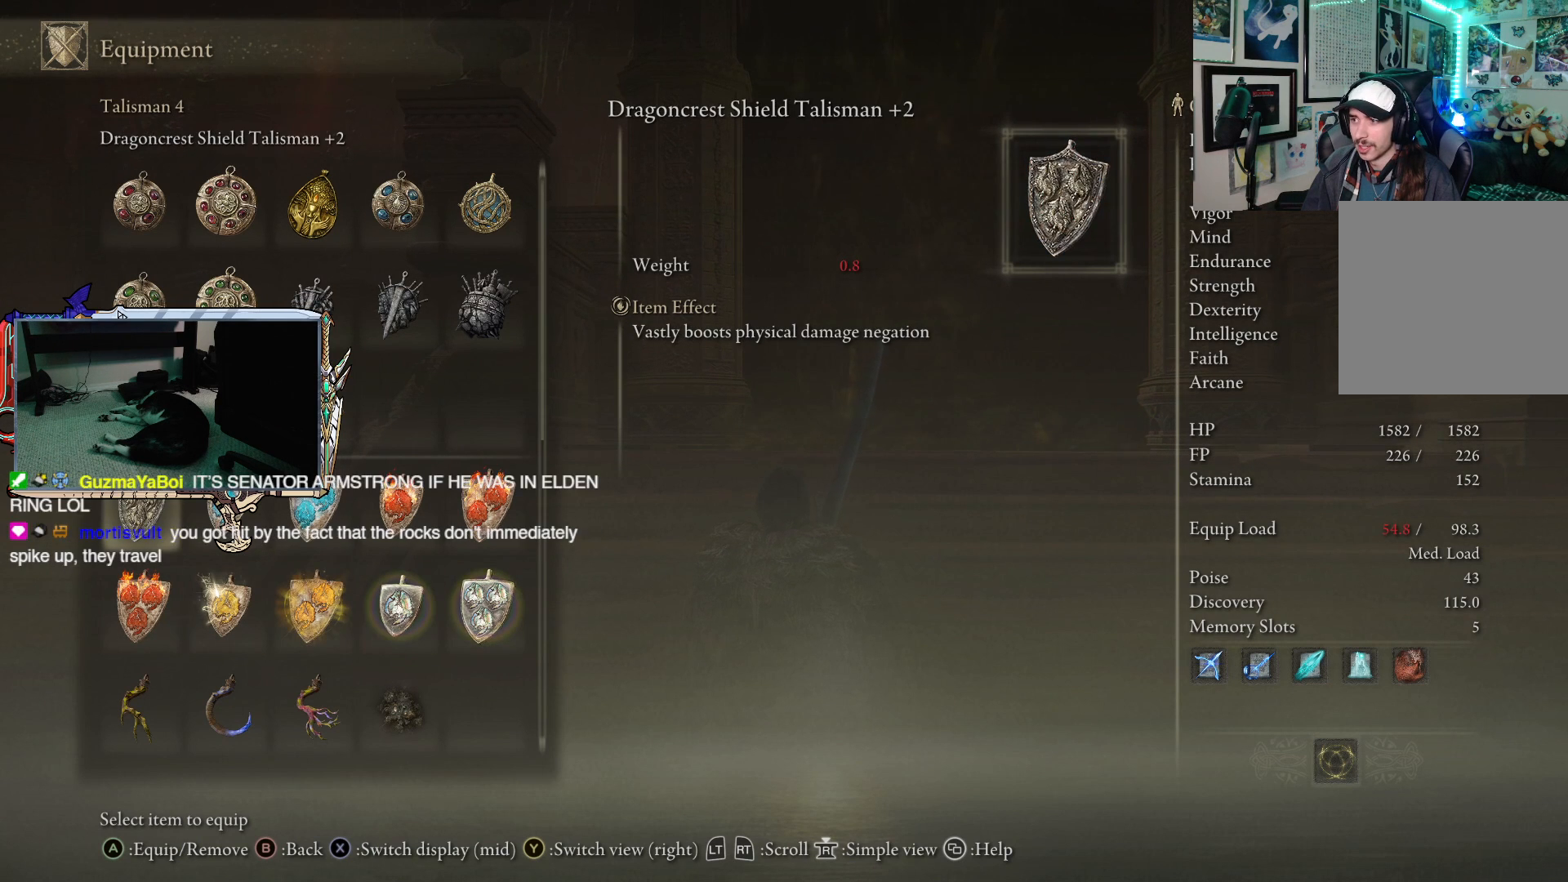
{"buttons": [], "left_stick": "center", "right_stick": "center", "events": []}
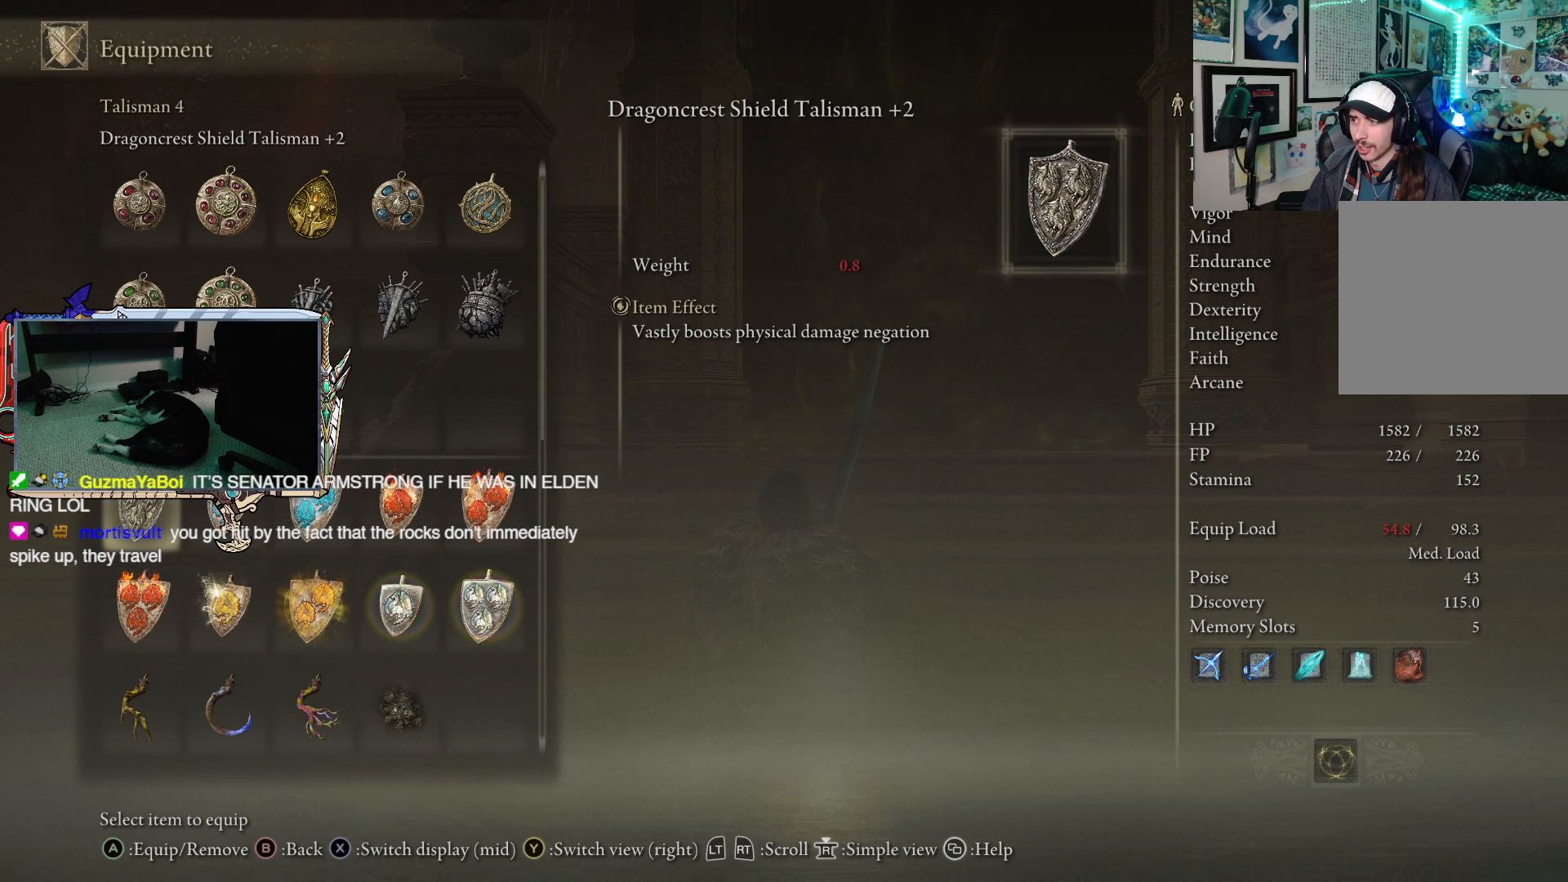
{"buttons": [], "left_stick": "center", "right_stick": "center", "events": []}
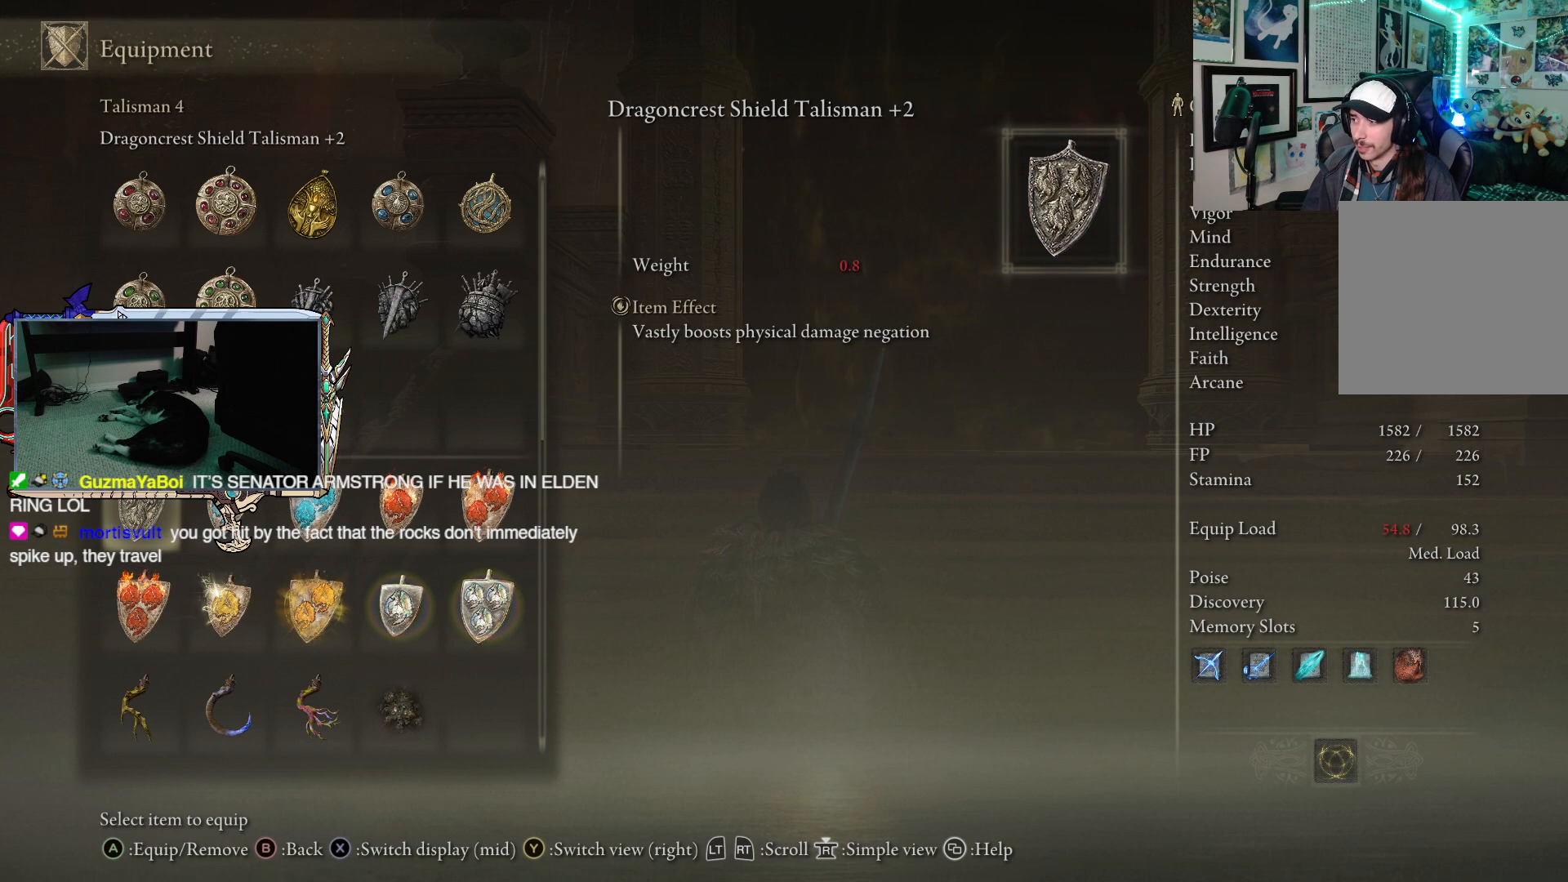
{"buttons": [], "left_stick": "center", "right_stick": "center", "events": []}
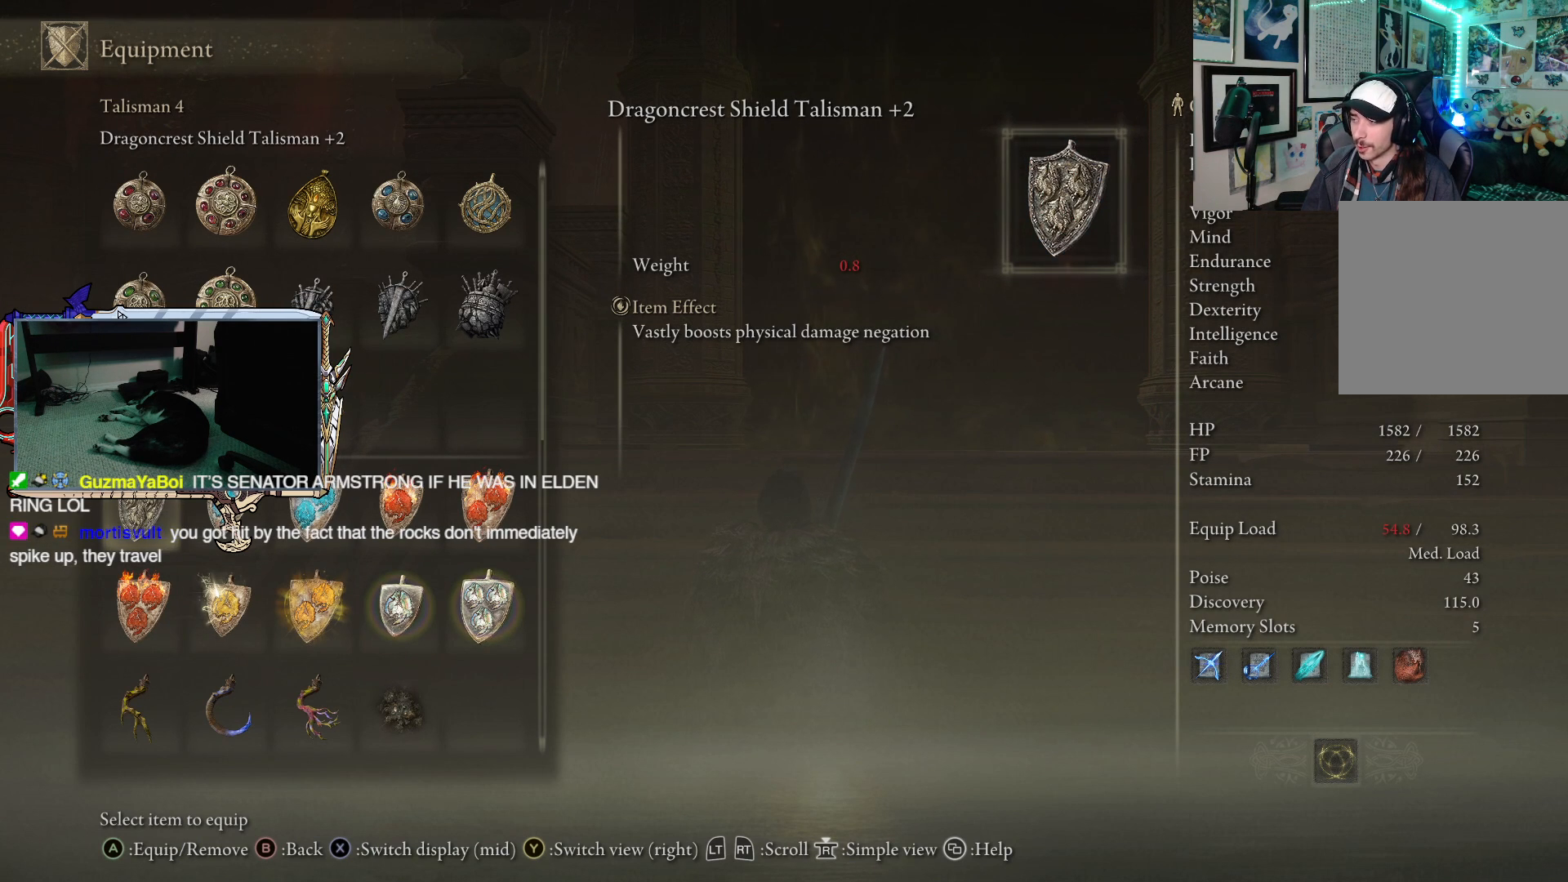
{"buttons": [], "left_stick": "center", "right_stick": "center", "events": []}
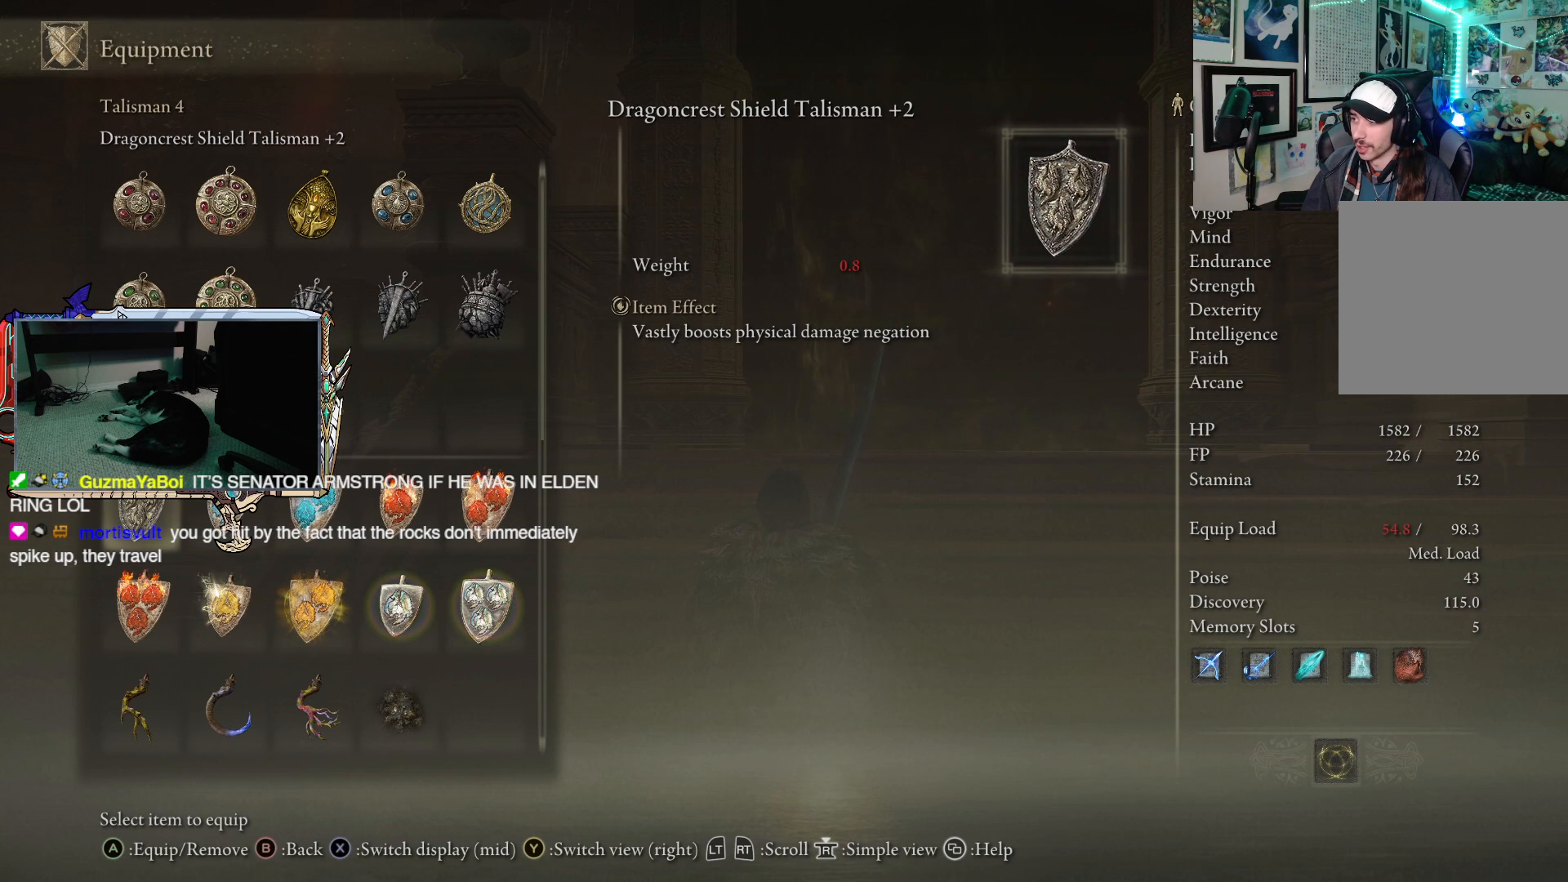
{"buttons": [], "left_stick": "center", "right_stick": "center", "events": []}
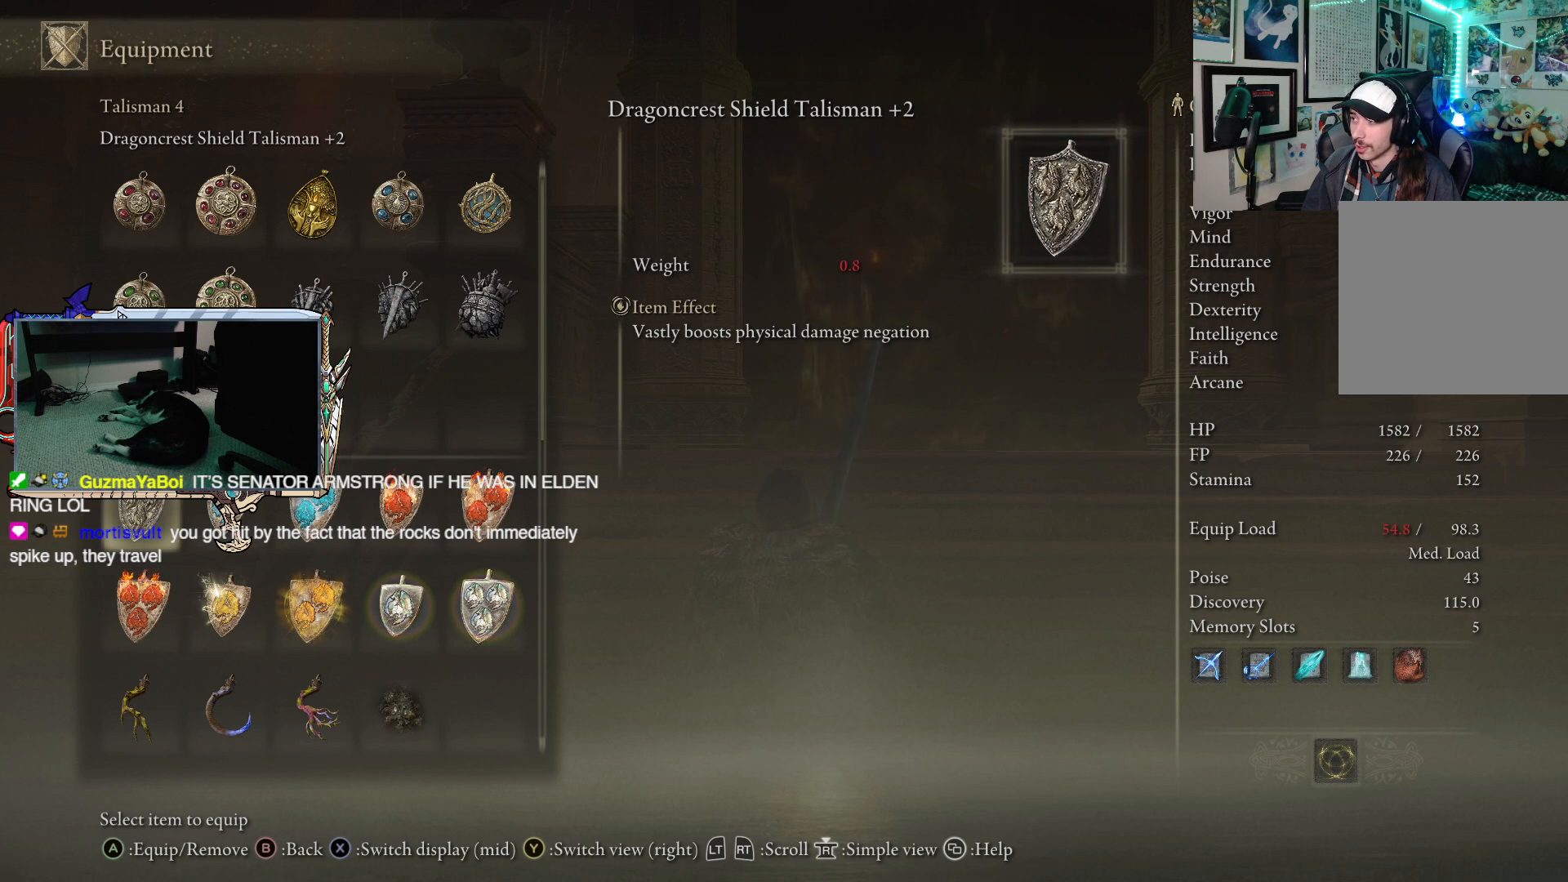
{"buttons": [], "left_stick": "center", "right_stick": "center", "events": []}